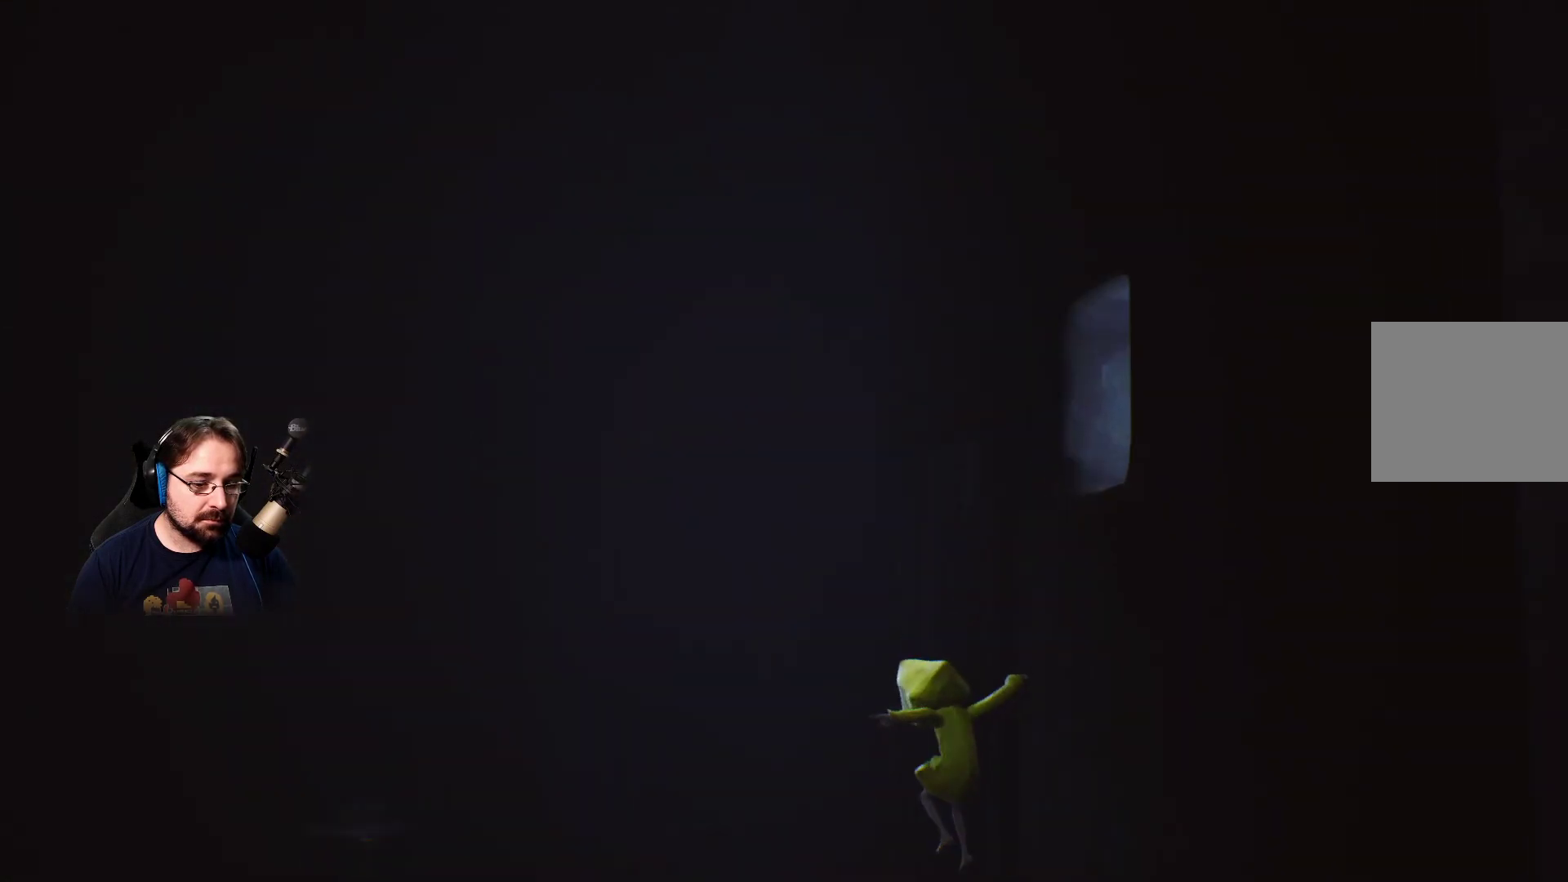
Gameplay with a controller (PlayStation layout); each line is a JSON object with the inputs held at the frame after it. "events" lists button and stick changes between this image and that frame as [ms after this image, input, new state], when the widget could be followed in between. Not read: L1.
{"buttons": [], "left_stick": "center", "right_stick": "center", "events": [[400, "right_stick", "center"]]}
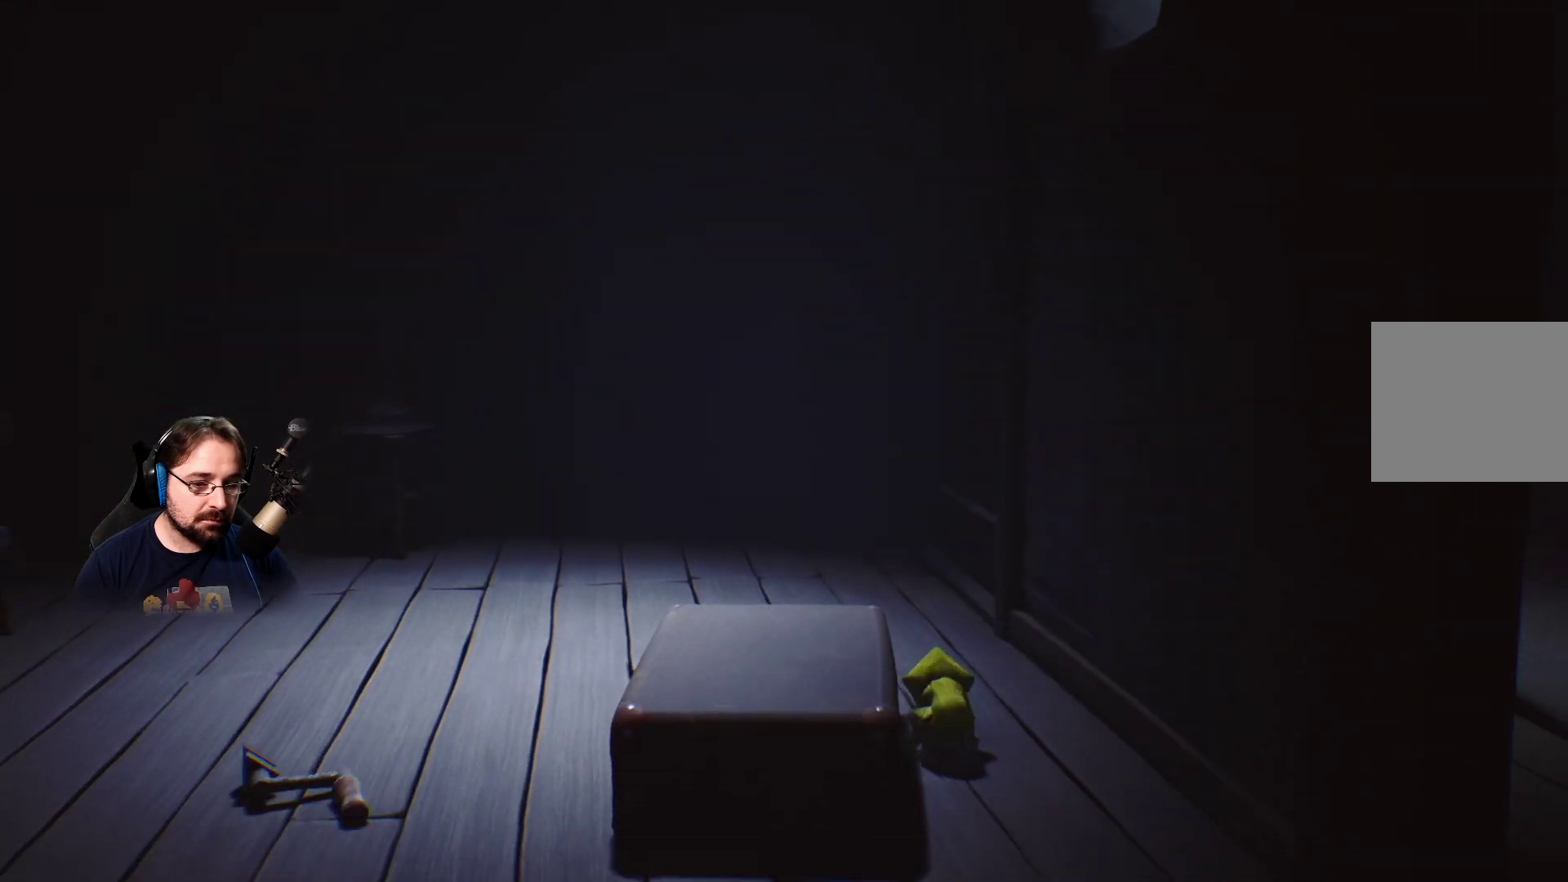
{"buttons": [], "left_stick": "left", "right_stick": "left", "events": [[467, "left_stick", "left"], [467, "right_stick", "left"]]}
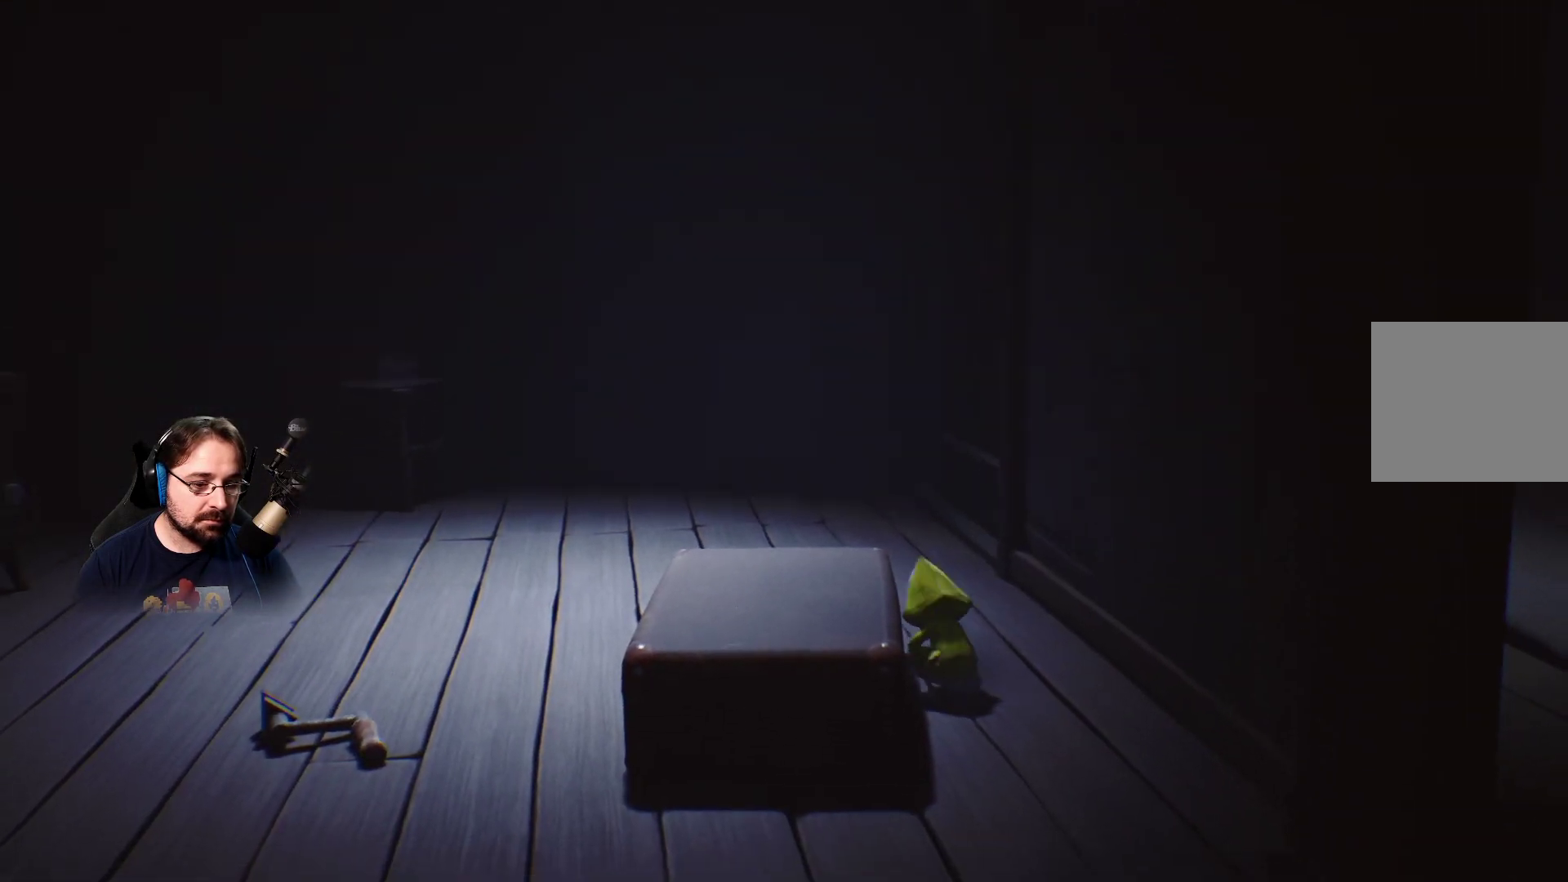
{"buttons": [], "left_stick": "left", "right_stick": "center", "events": [[433, "right_stick", "center"]]}
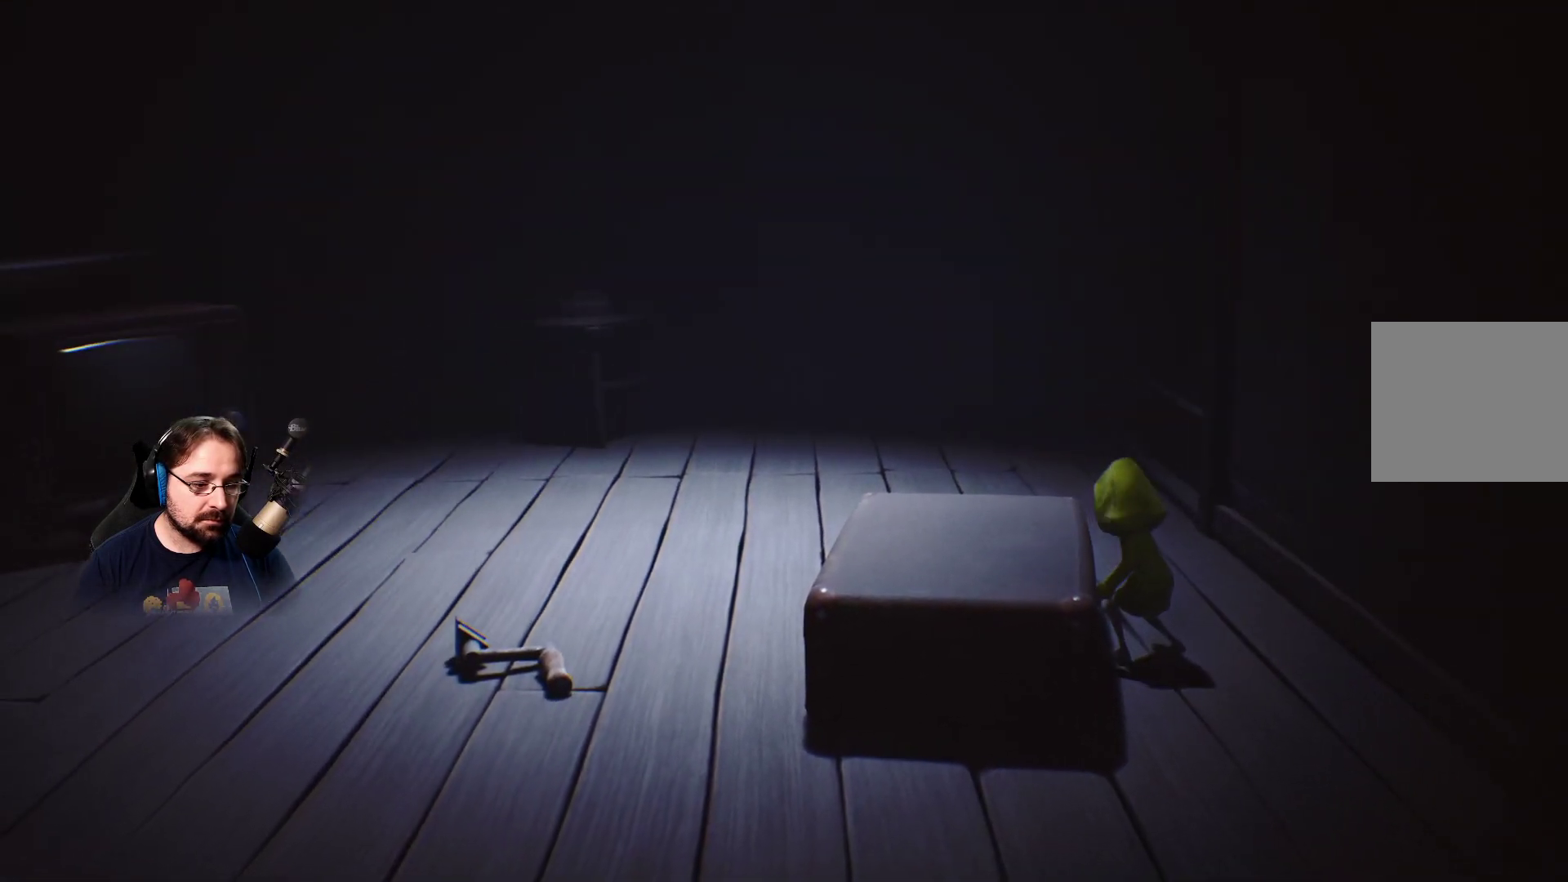
{"buttons": [], "left_stick": "left", "right_stick": "center", "events": [[267, "CROSS", "down"], [500, "CROSS", "up"]]}
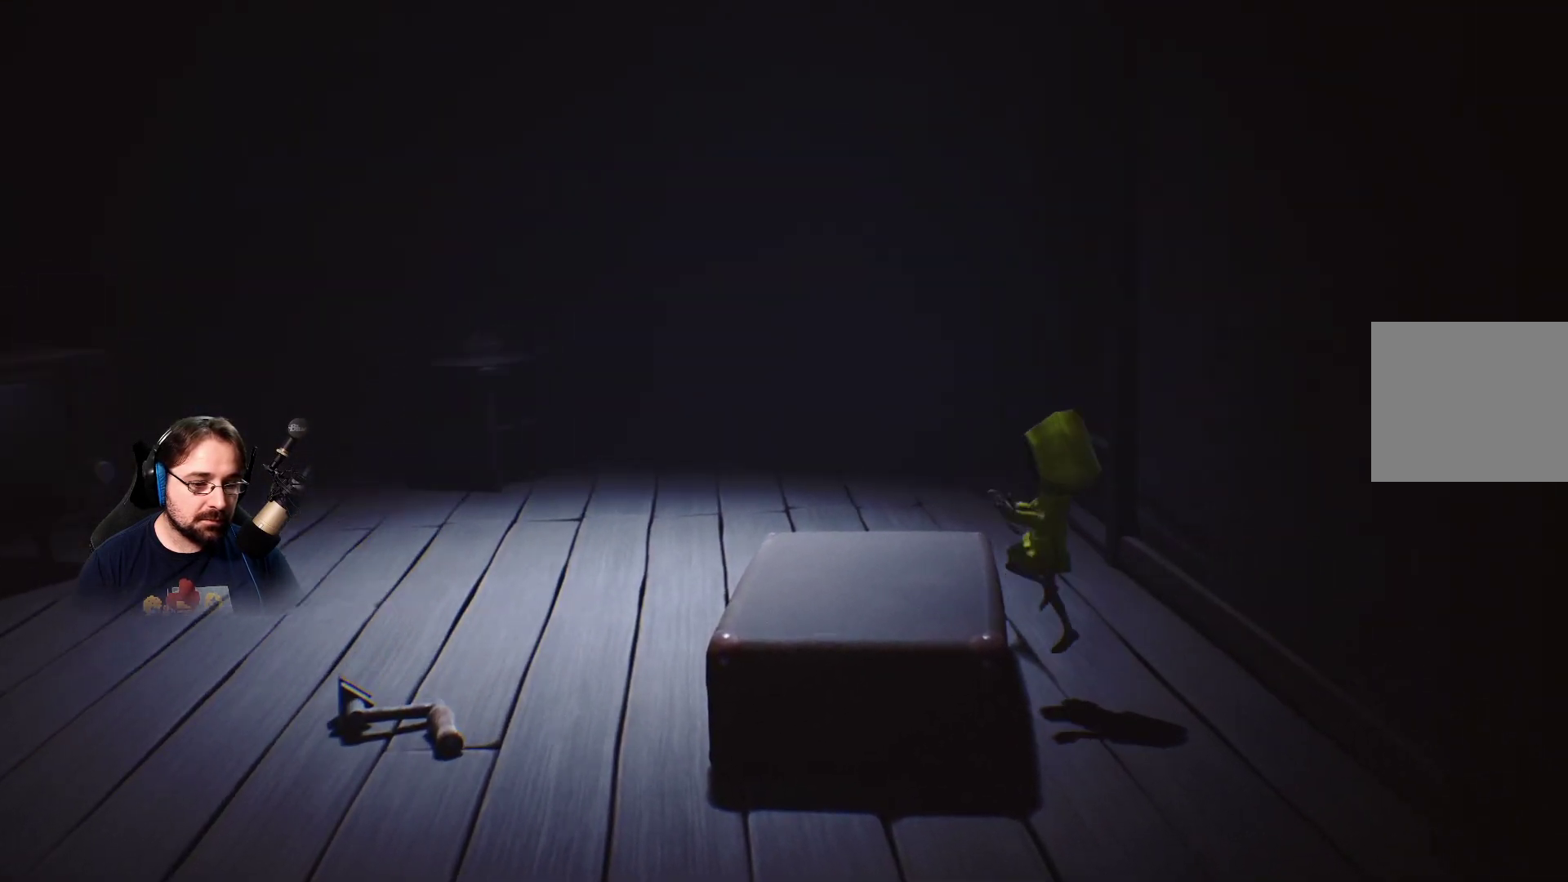
{"buttons": [], "left_stick": "left", "right_stick": "center", "events": []}
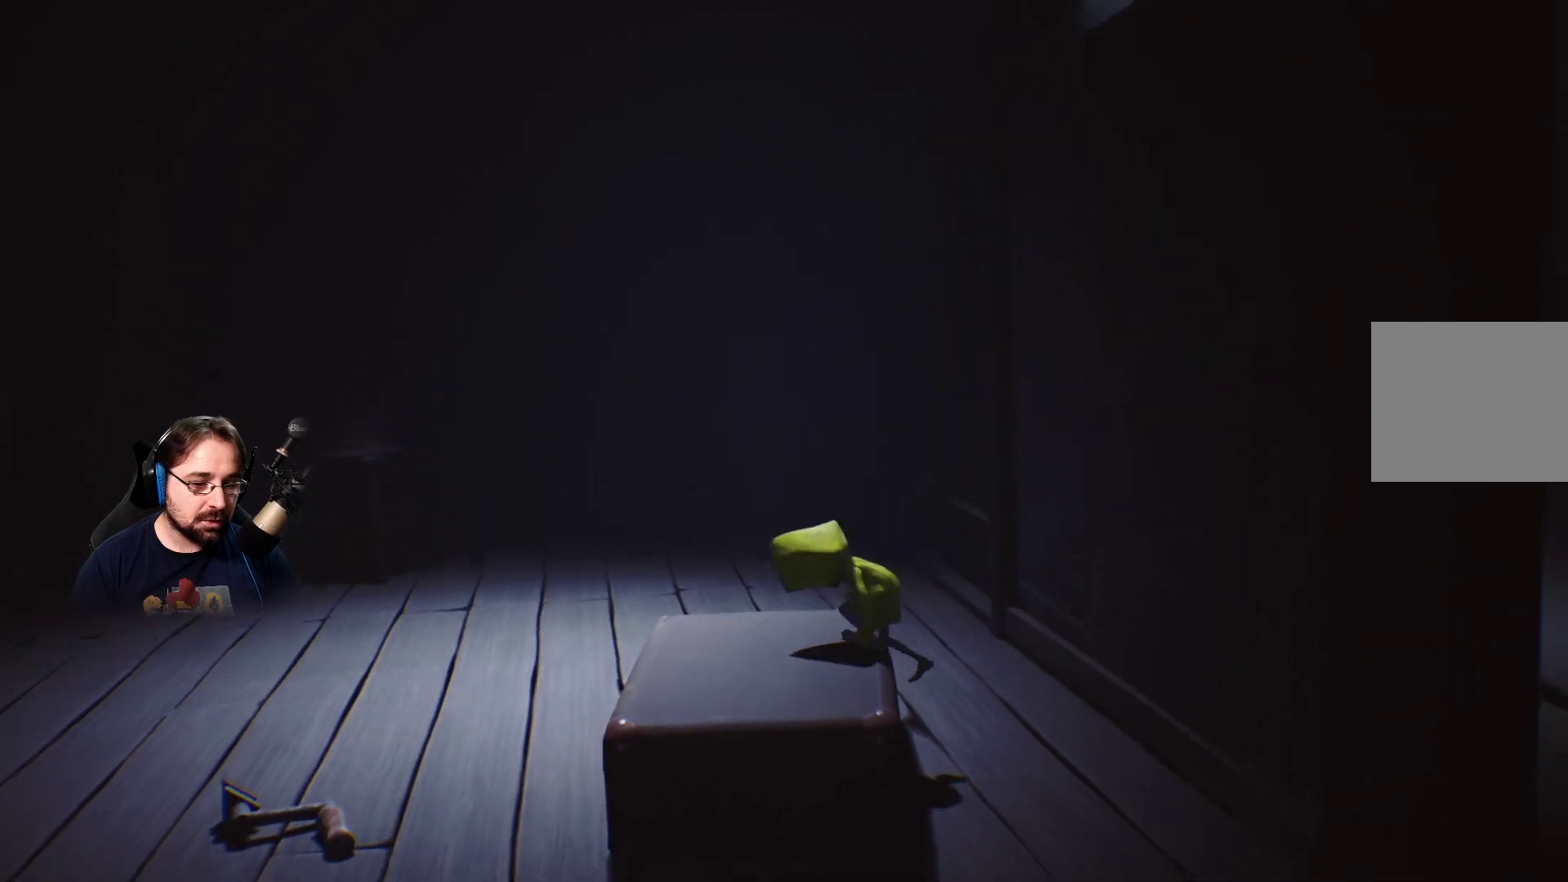
{"buttons": [], "left_stick": "left", "right_stick": "center", "events": [[100, "right_stick", "left"], [500, "right_stick", "center"]]}
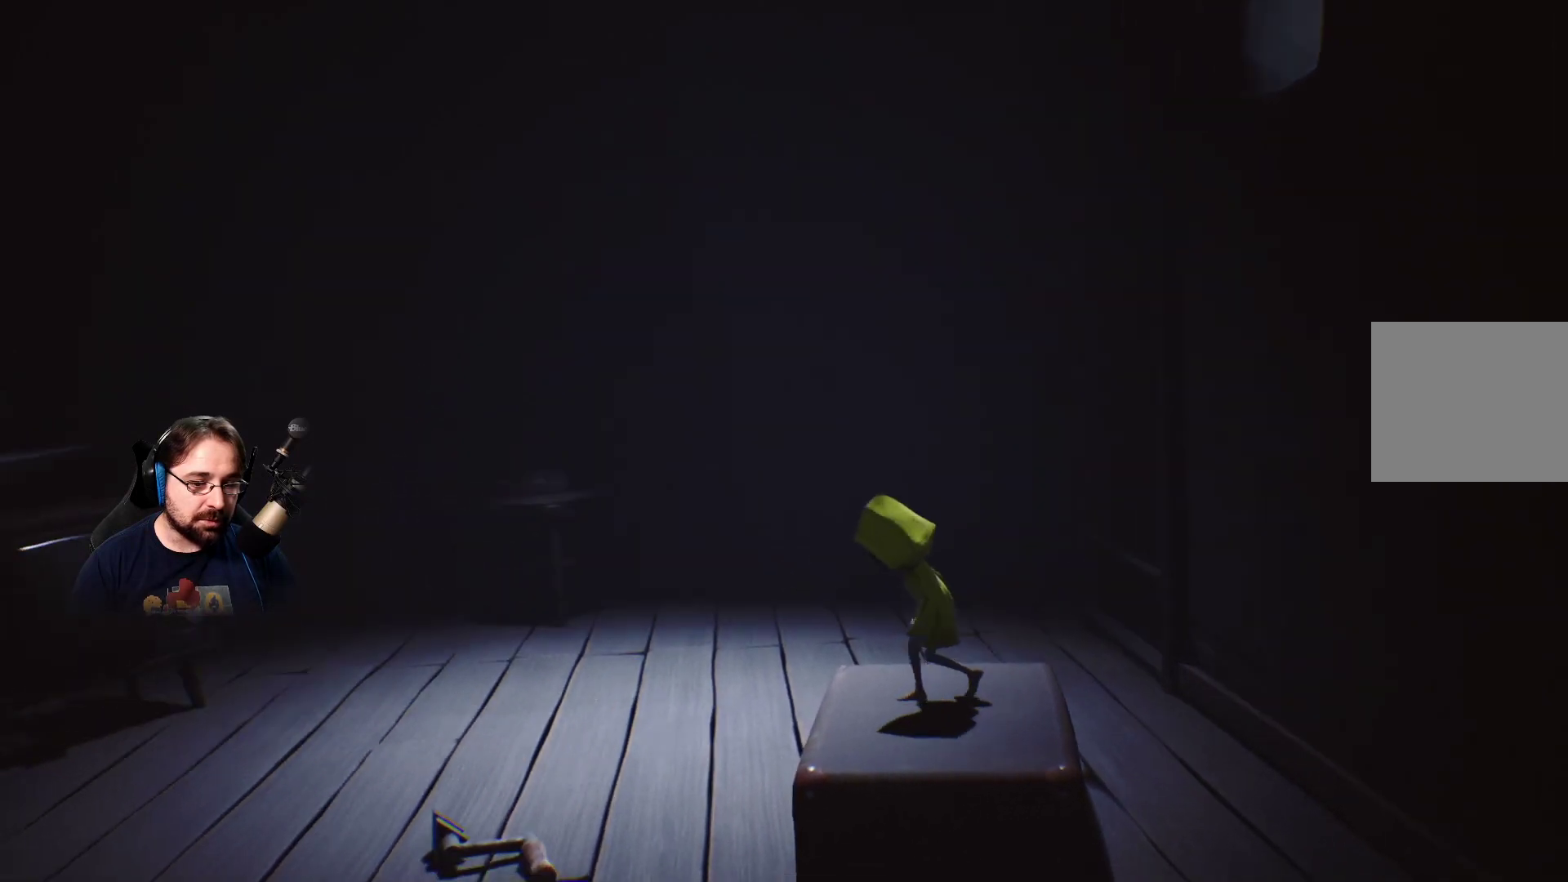
{"buttons": [], "left_stick": "left", "right_stick": "center", "events": []}
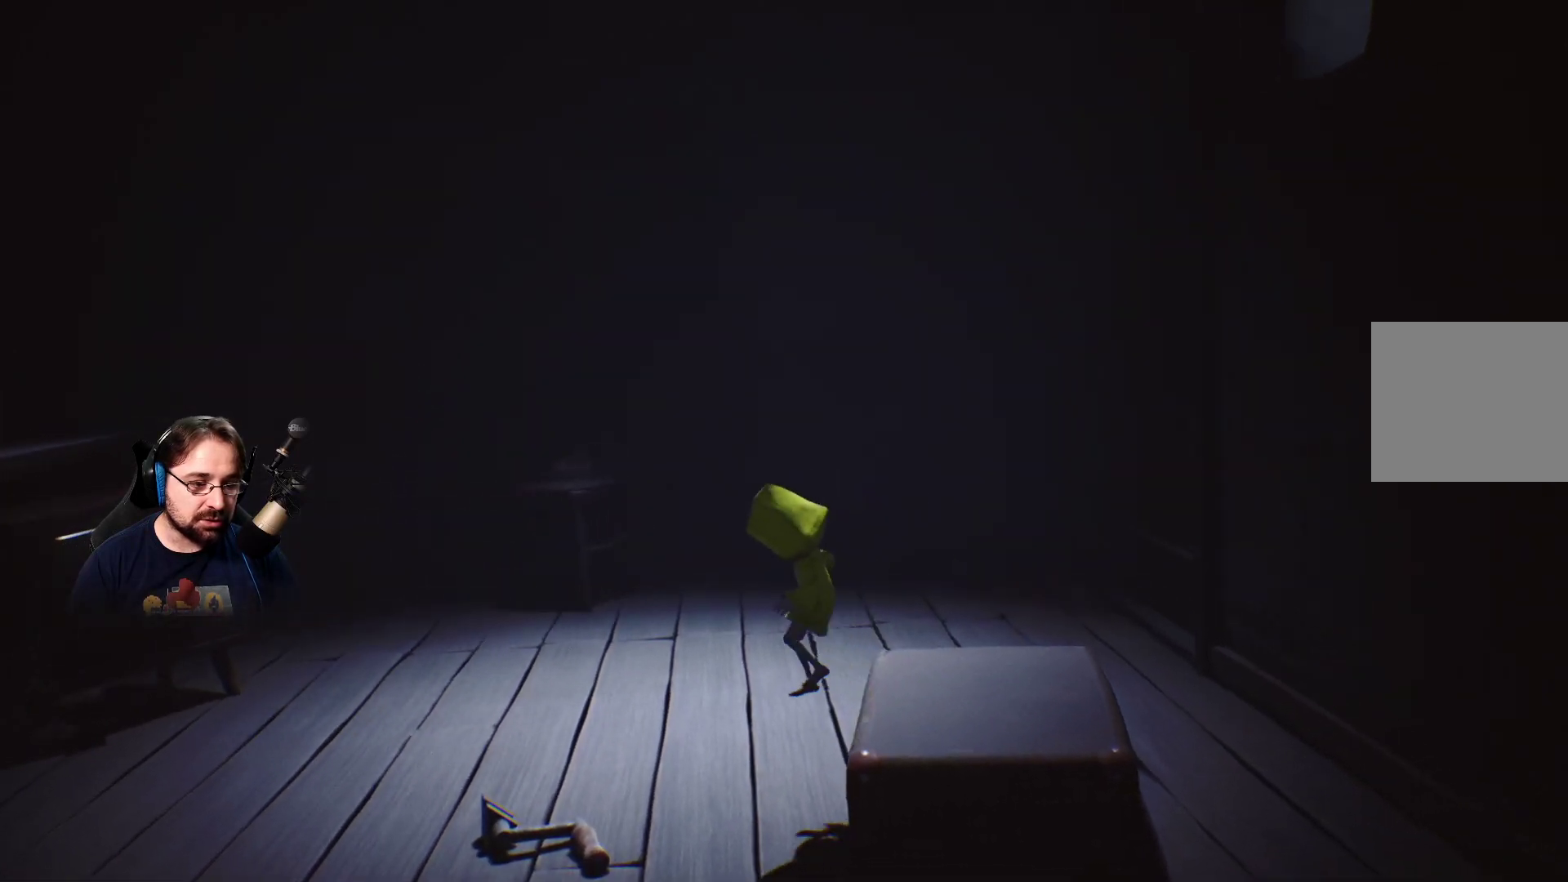
{"buttons": [], "left_stick": "left", "right_stick": "center", "events": [[33, "right_stick", "left"], [467, "right_stick", "center"]]}
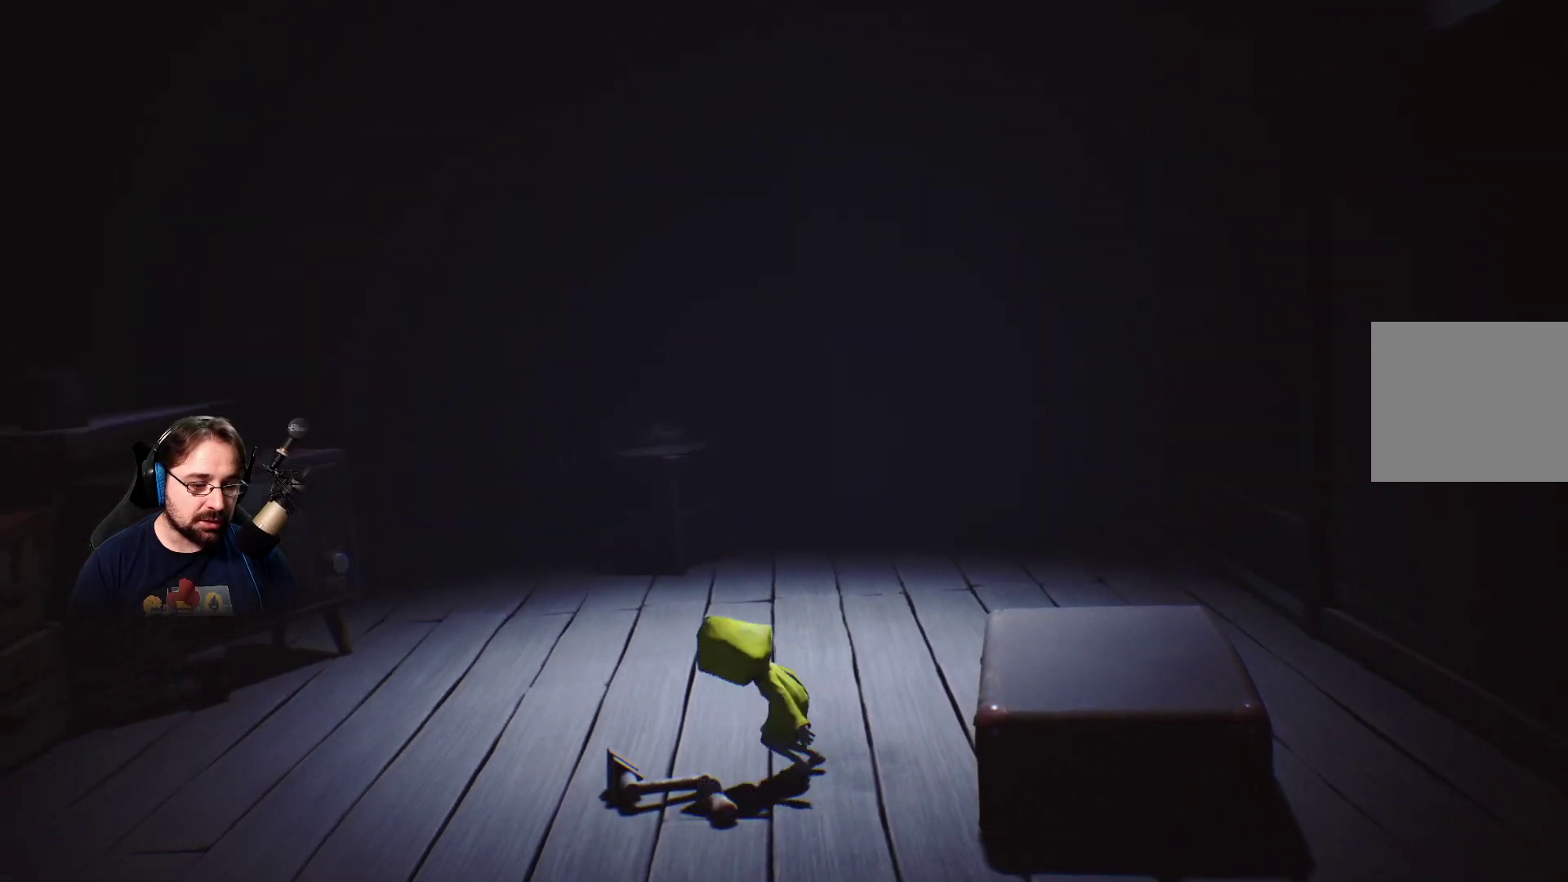
{"buttons": ["R2"], "left_stick": "down-left", "right_stick": "center", "events": [[200, "R2", "down"], [300, "left_stick", "down-left"]]}
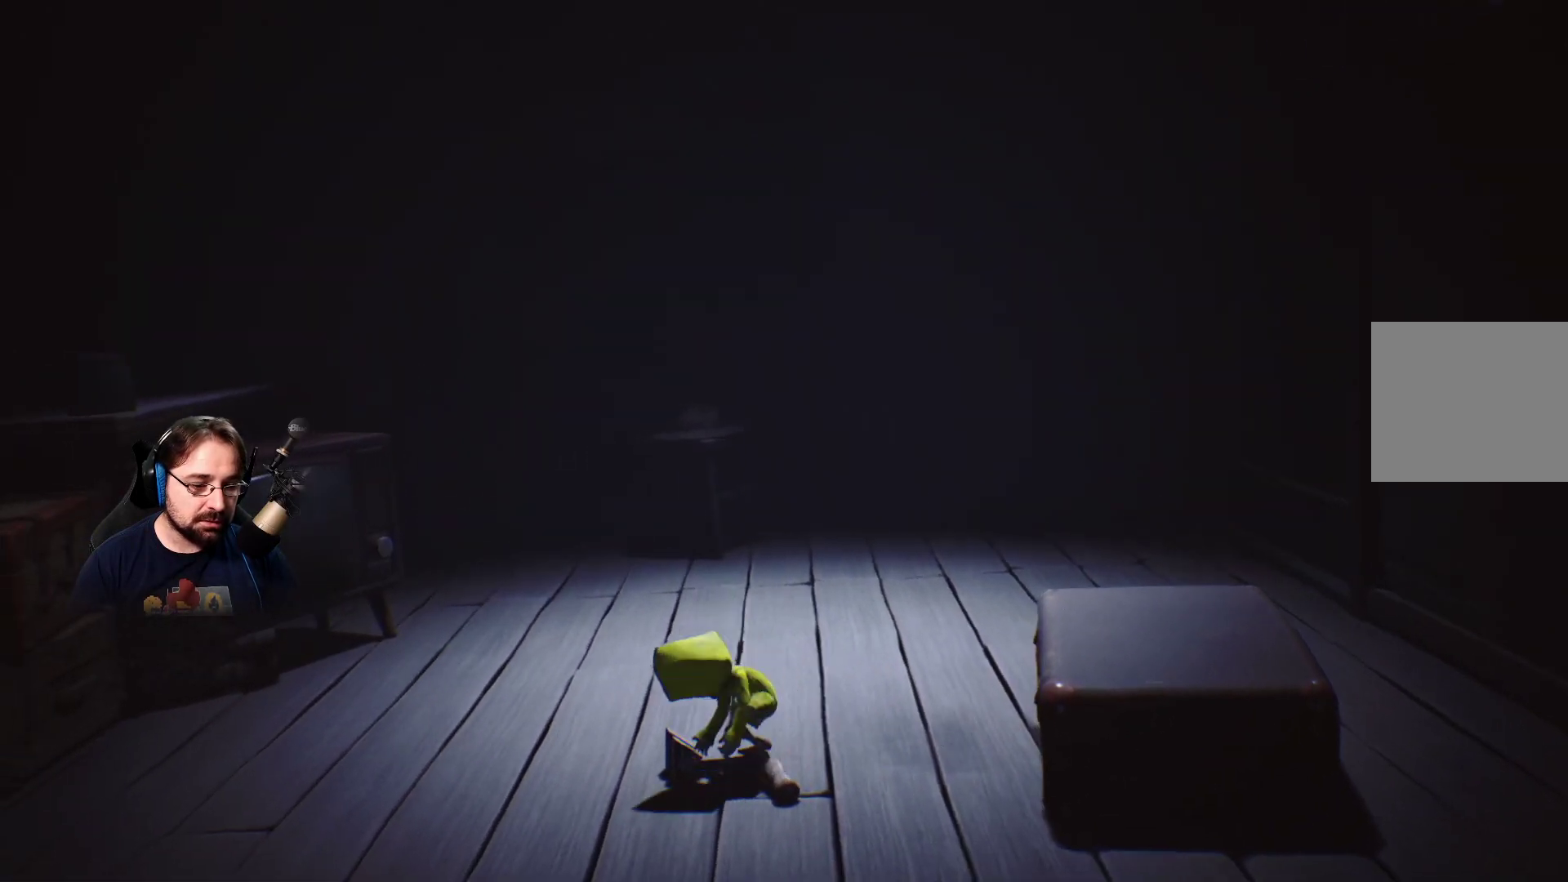
{"buttons": ["R2"], "left_stick": "left", "right_stick": "center", "events": [[33, "left_stick", "center"], [500, "left_stick", "left"]]}
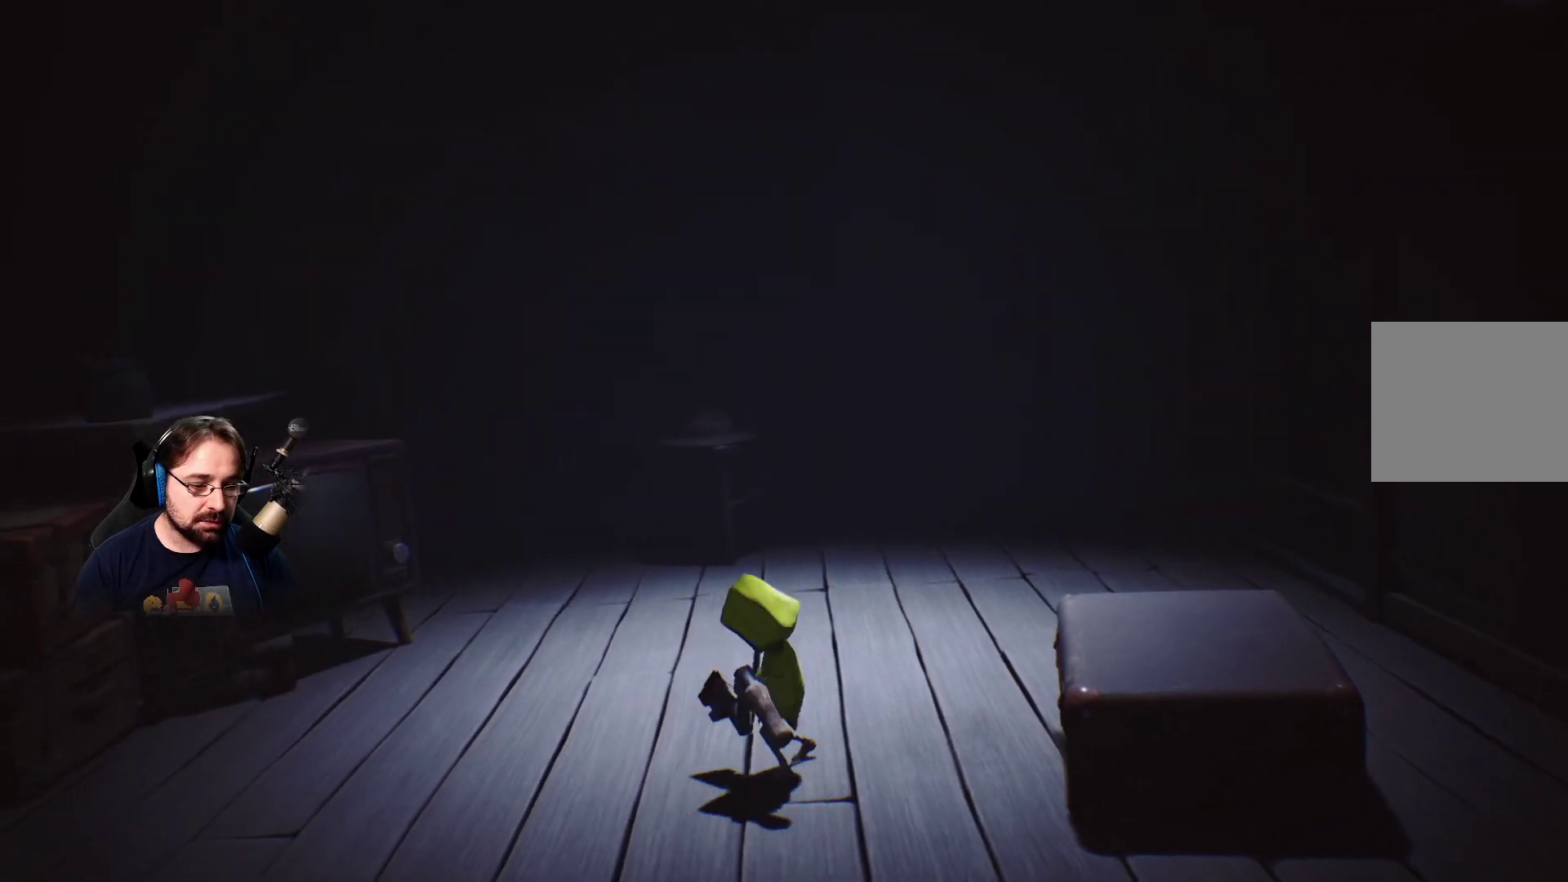
{"buttons": ["R2"], "left_stick": "left", "right_stick": "left", "events": [[300, "right_stick", "left"]]}
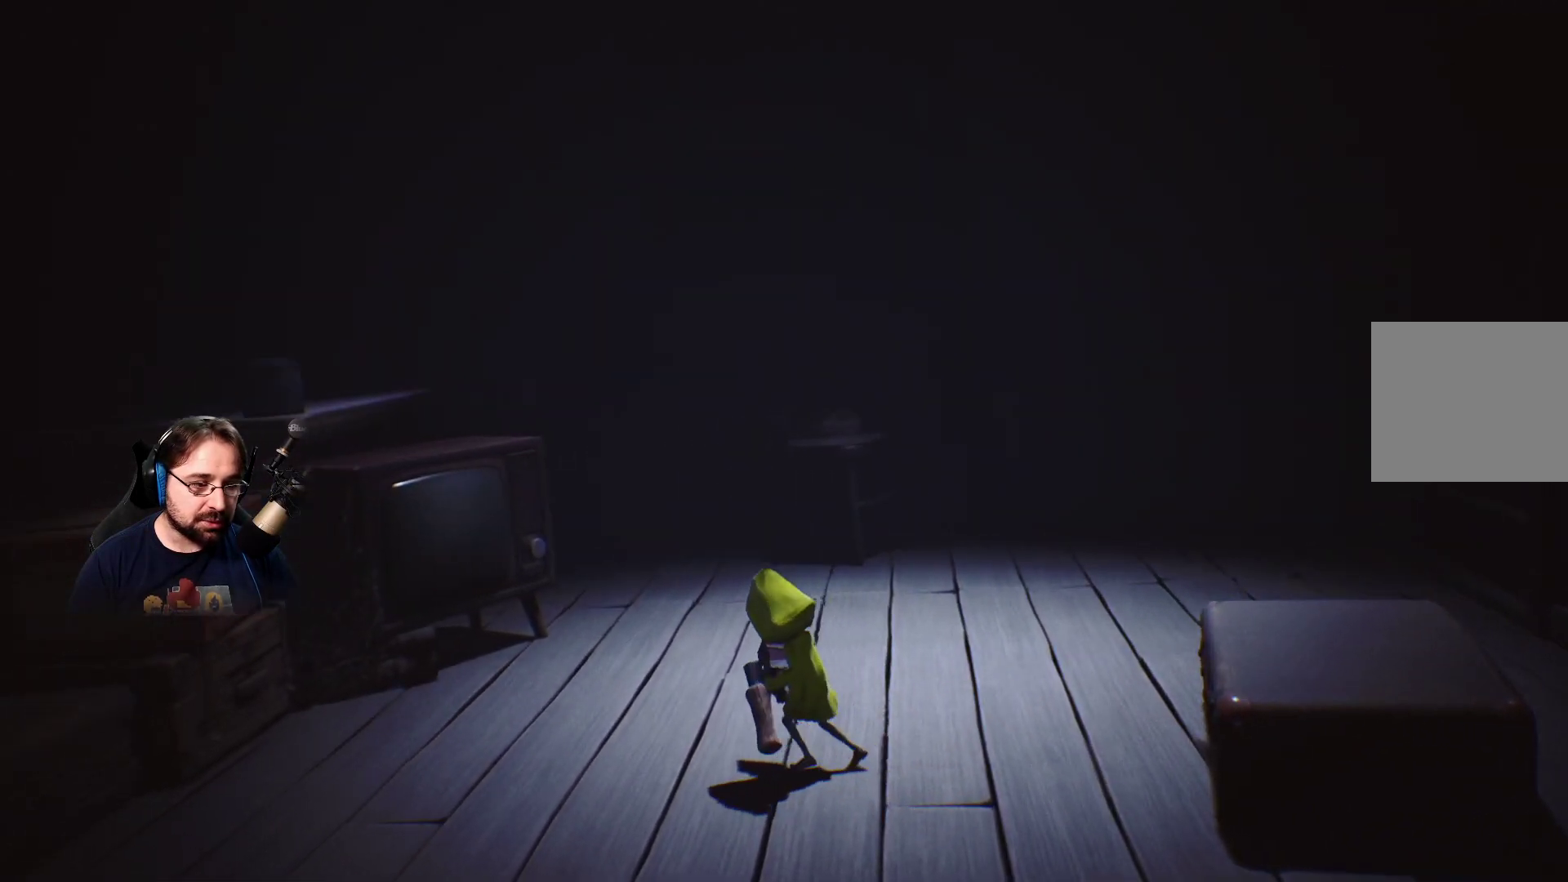
{"buttons": ["R2"], "left_stick": "left", "right_stick": "left", "events": []}
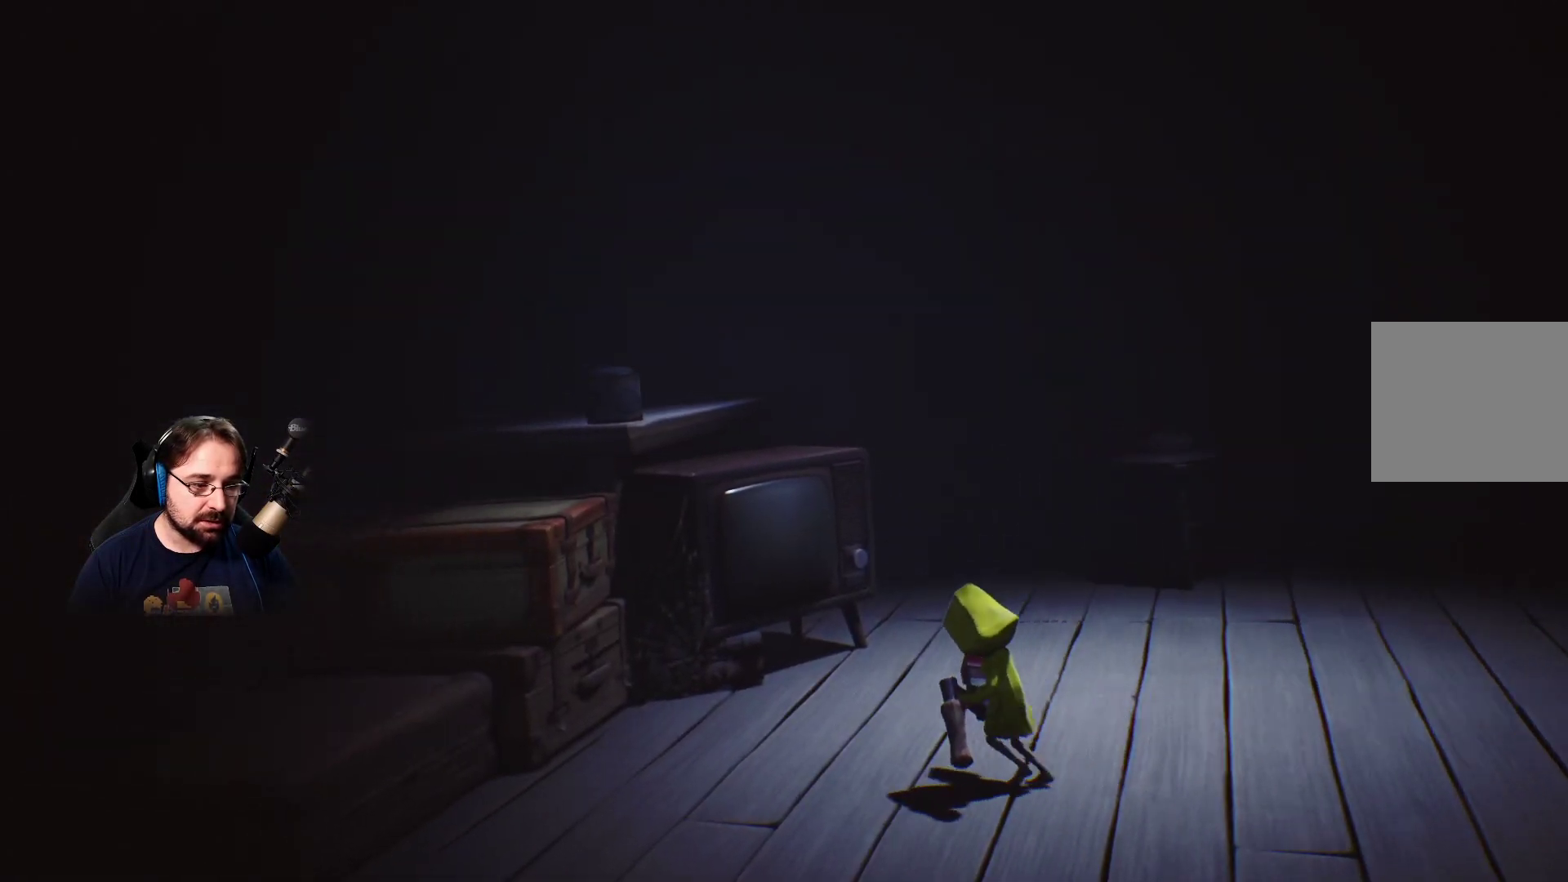
{"buttons": ["R2"], "left_stick": "left", "right_stick": "left", "events": []}
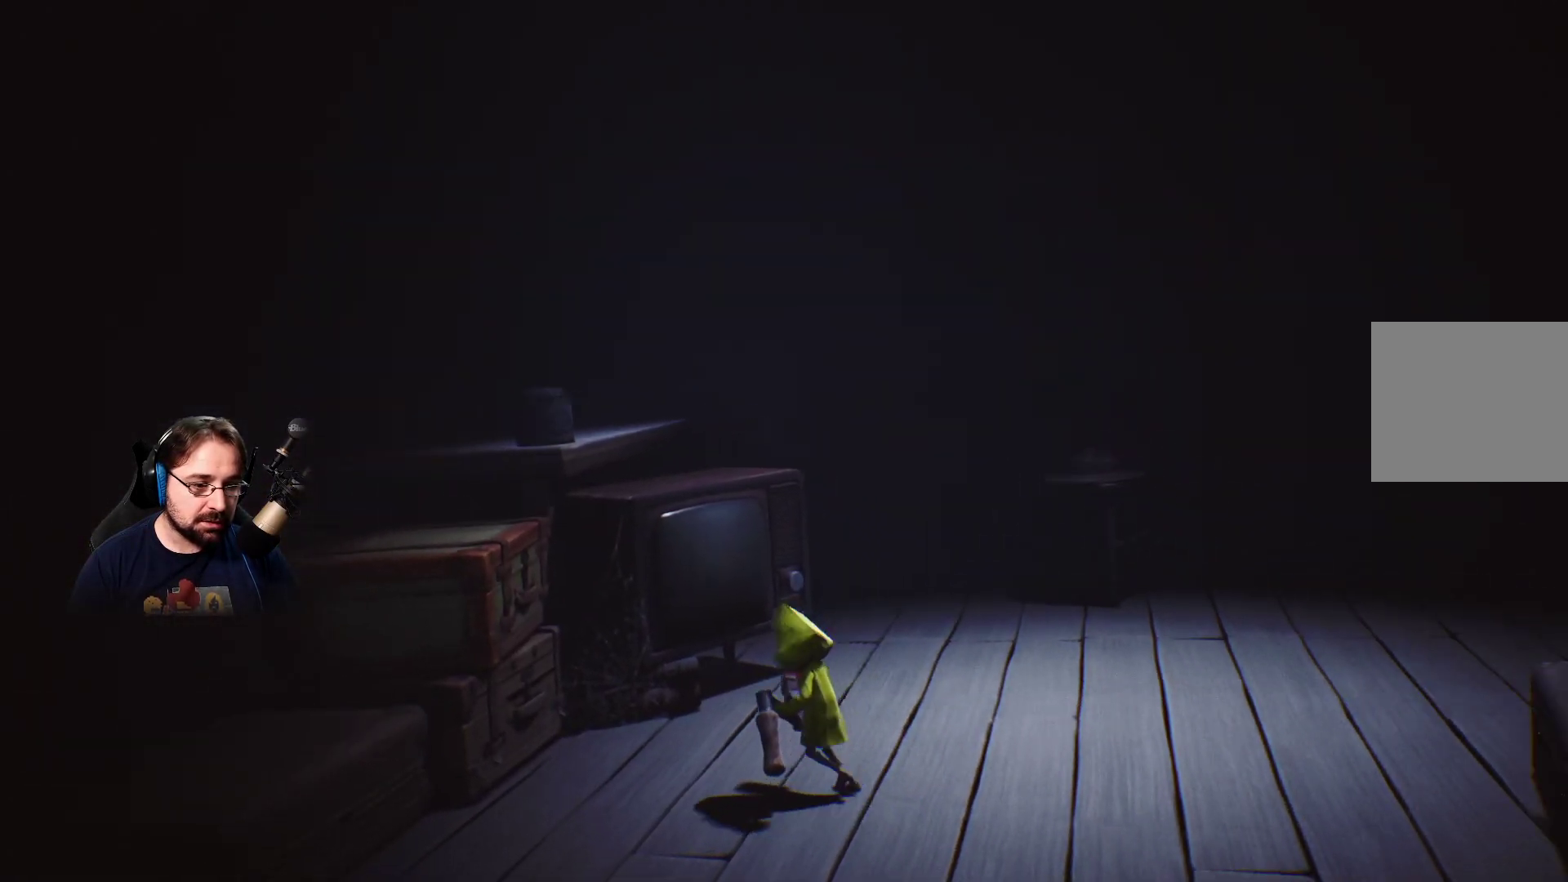
{"buttons": ["R2"], "left_stick": "right", "right_stick": "center", "events": [[300, "left_stick", "center"], [367, "right_stick", "center"], [400, "left_stick", "right"]]}
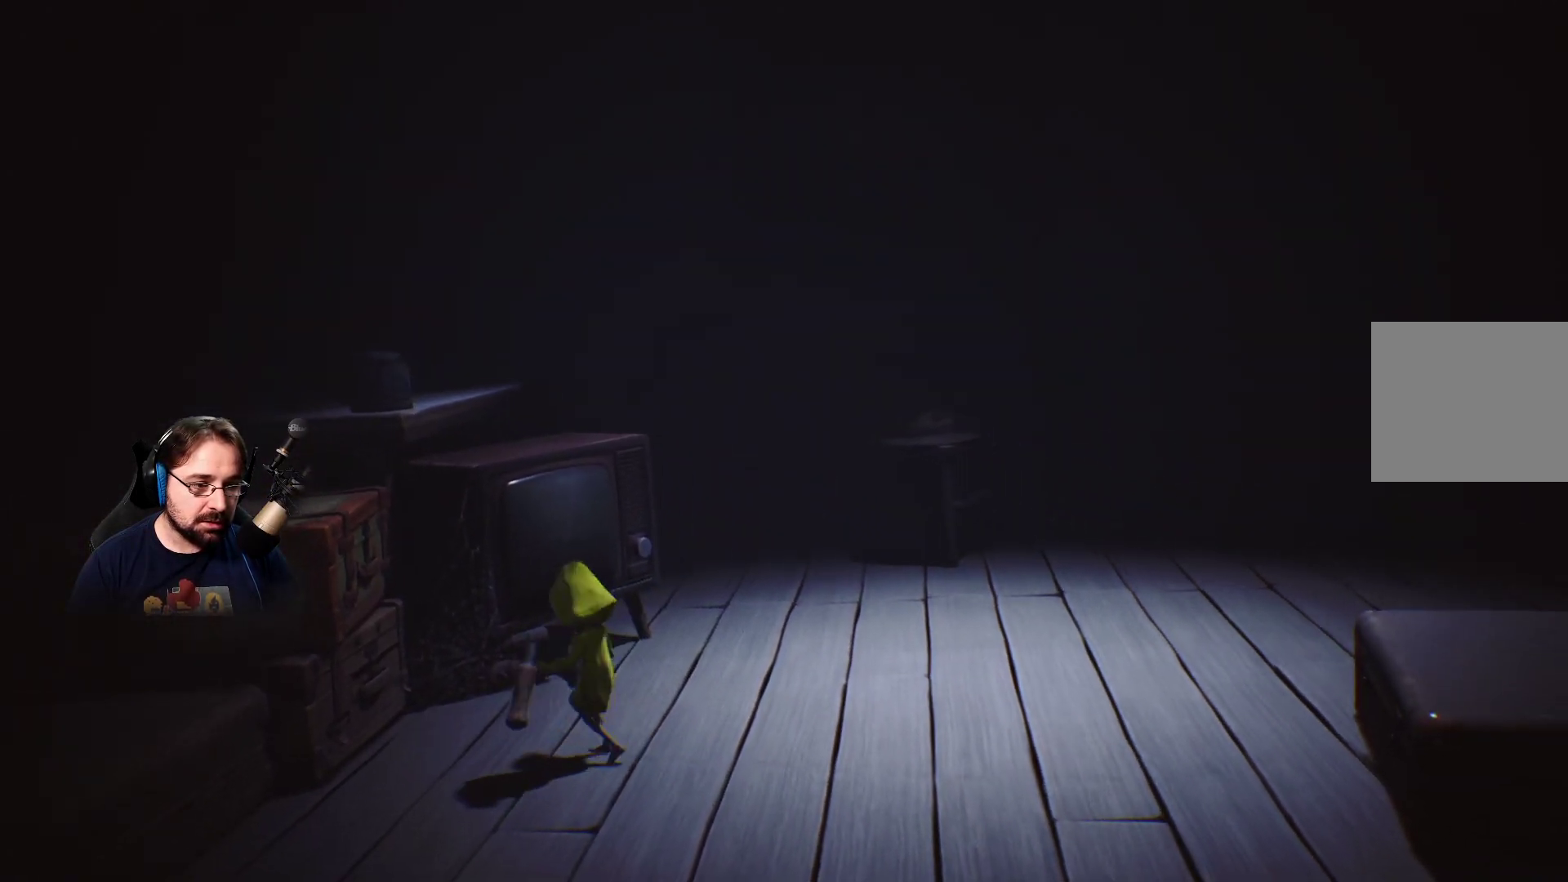
{"buttons": ["R2"], "left_stick": "right", "right_stick": "center", "events": []}
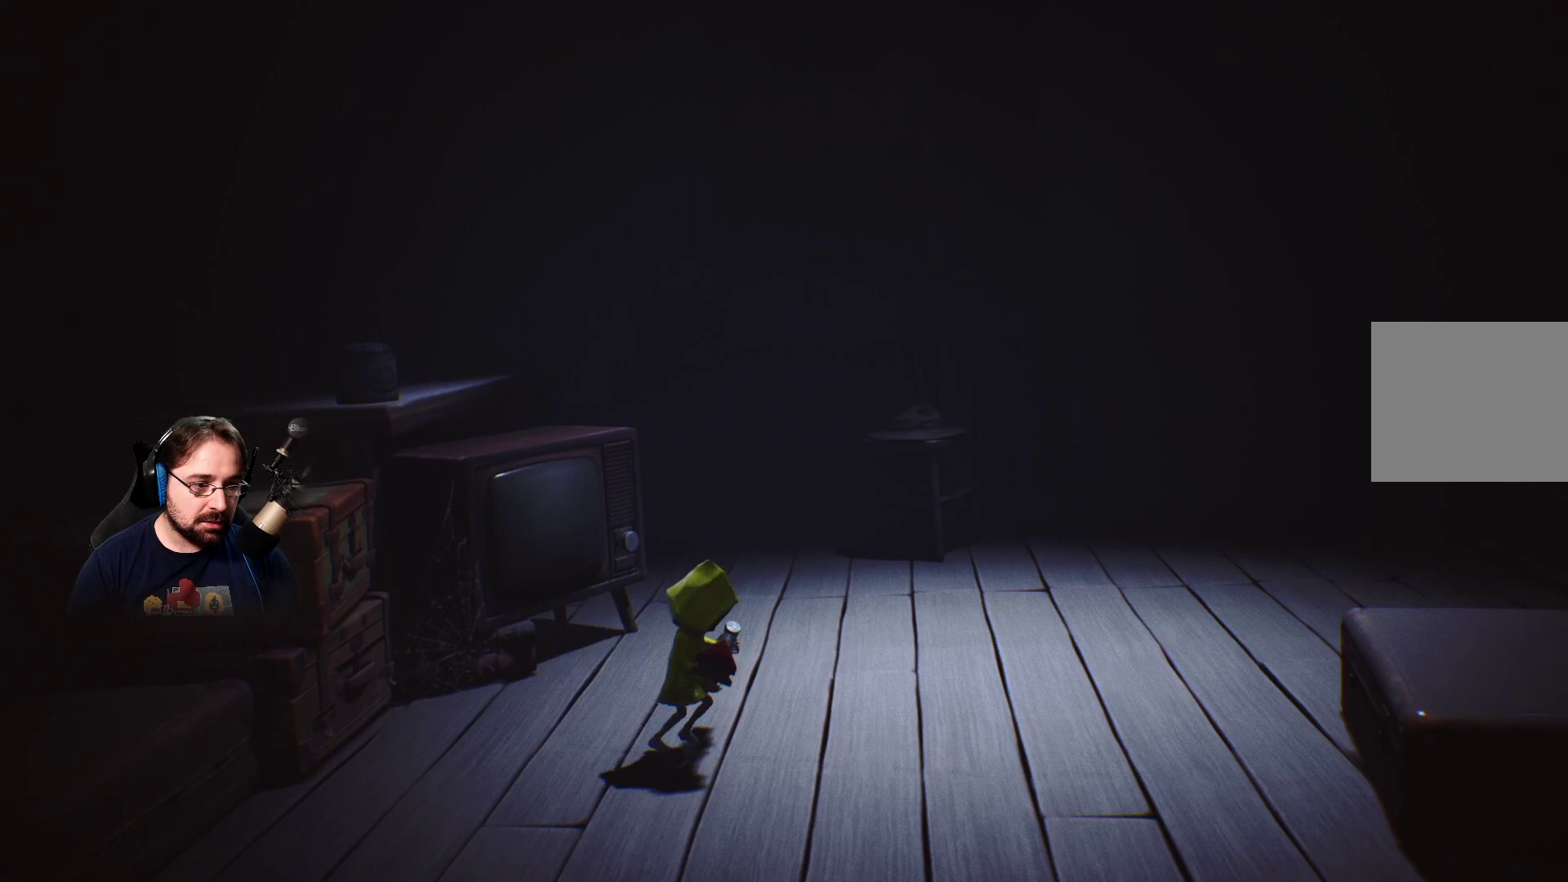
{"buttons": ["R2"], "left_stick": "center", "right_stick": "center", "events": [[233, "left_stick", "center"]]}
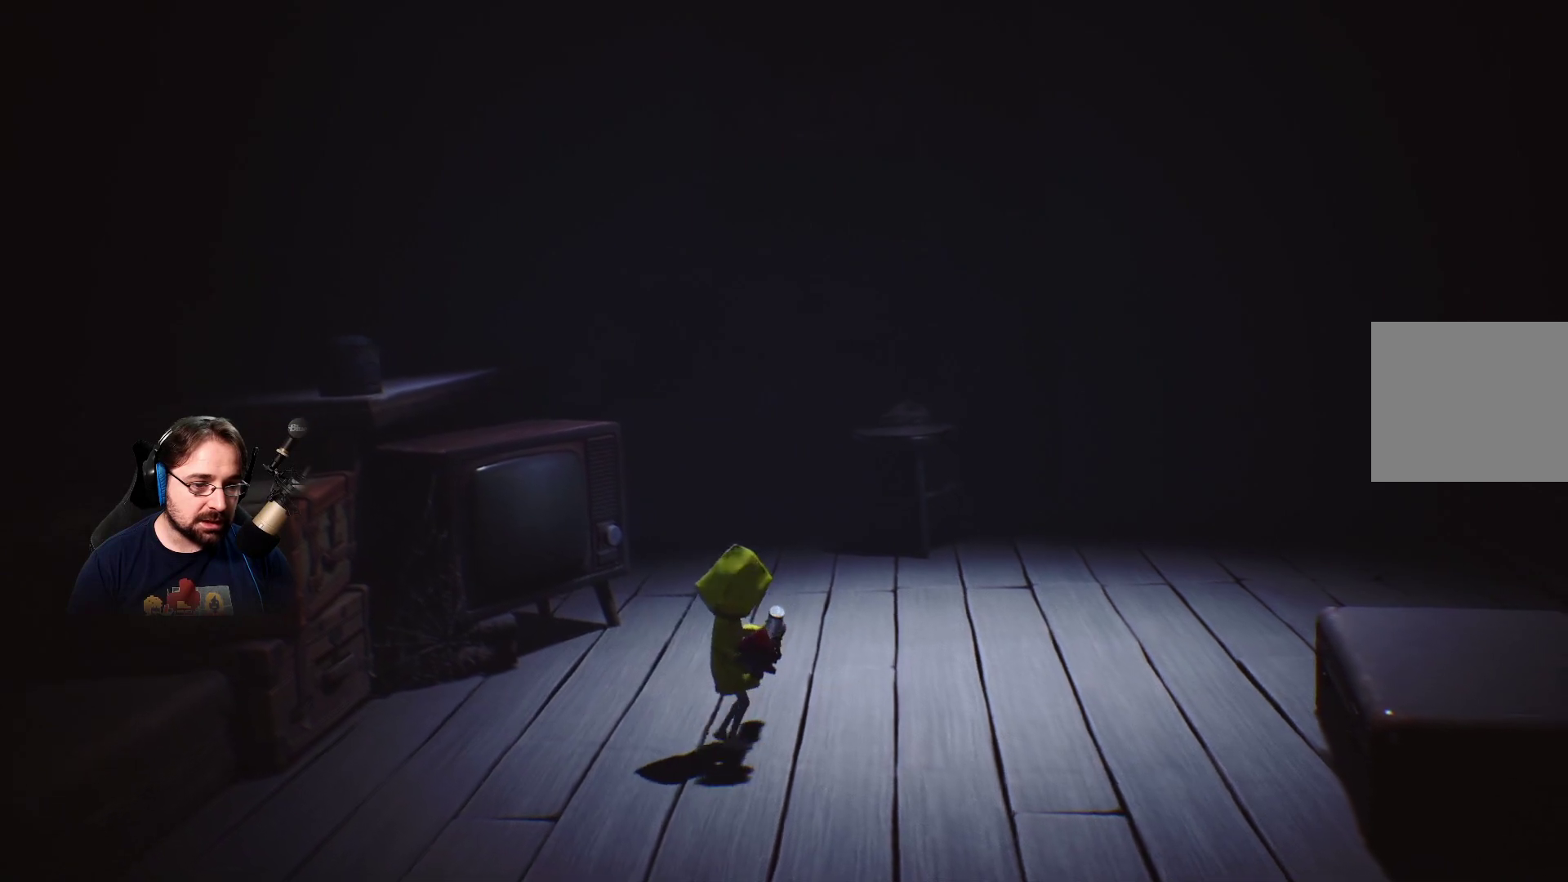
{"buttons": ["R2"], "left_stick": "right", "right_stick": "center", "events": [[367, "left_stick", "right"]]}
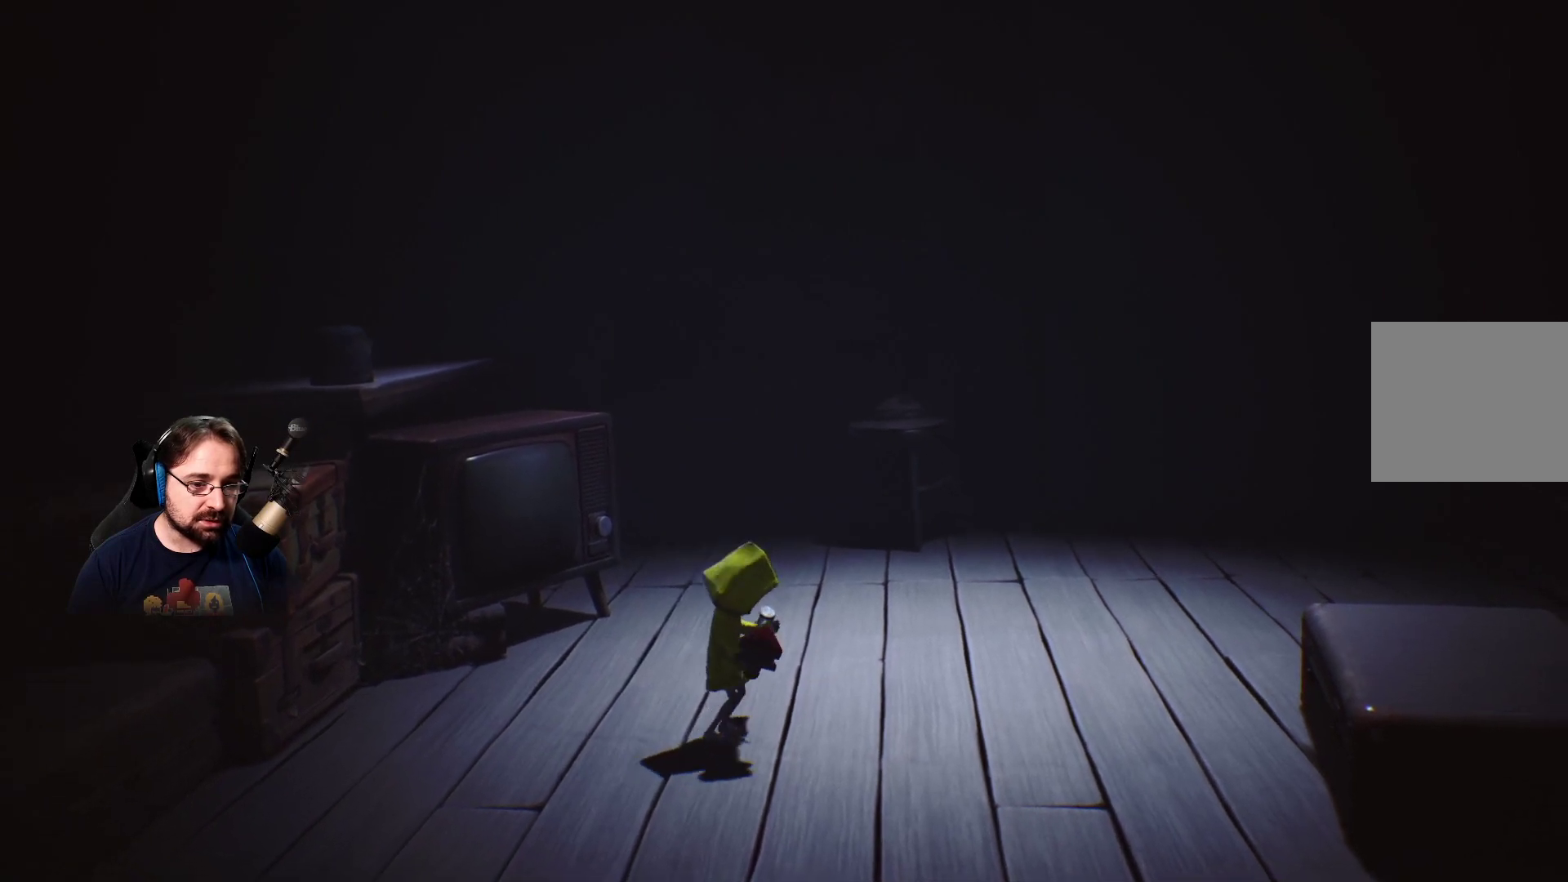
{"buttons": ["R2"], "left_stick": "down-right", "right_stick": "center", "events": [[367, "left_stick", "down-right"]]}
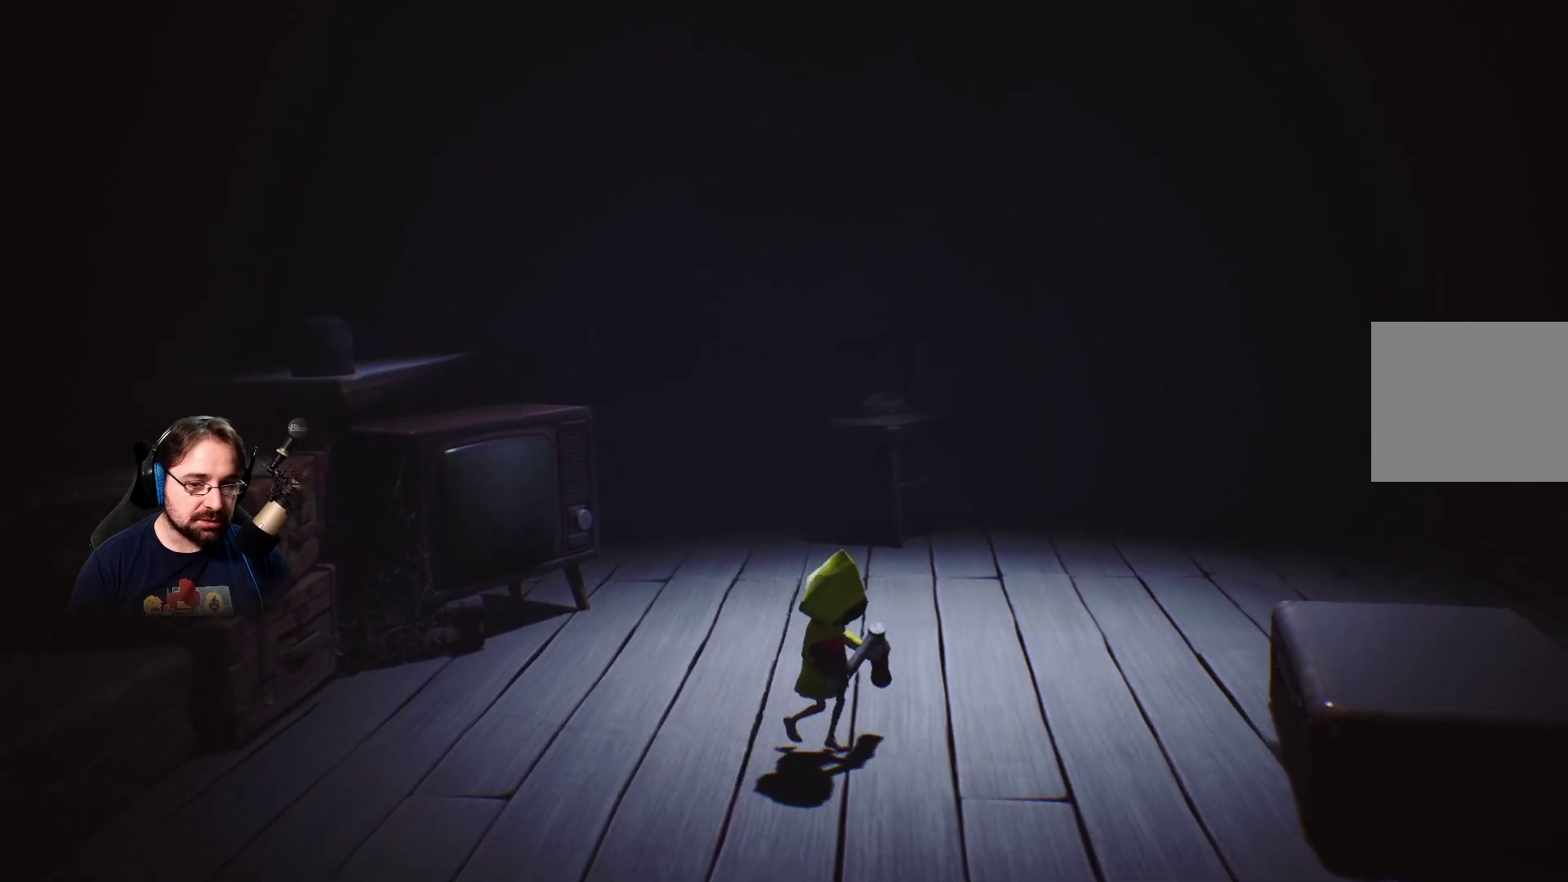
{"buttons": ["R2"], "left_stick": "down-right", "right_stick": "center", "events": []}
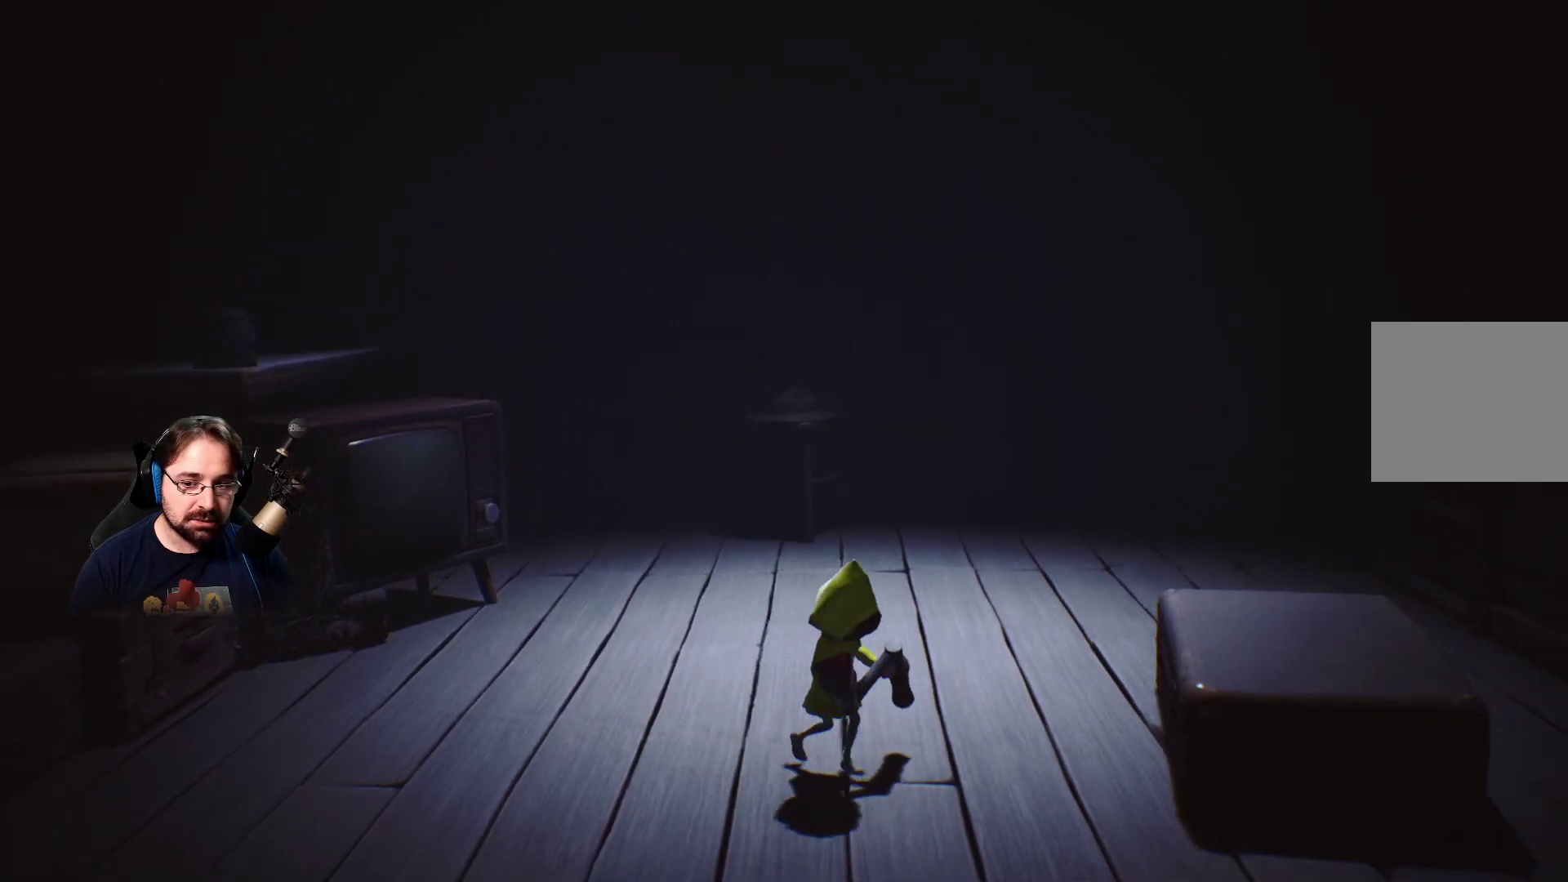
{"buttons": ["R2"], "left_stick": "down-right", "right_stick": "center", "events": []}
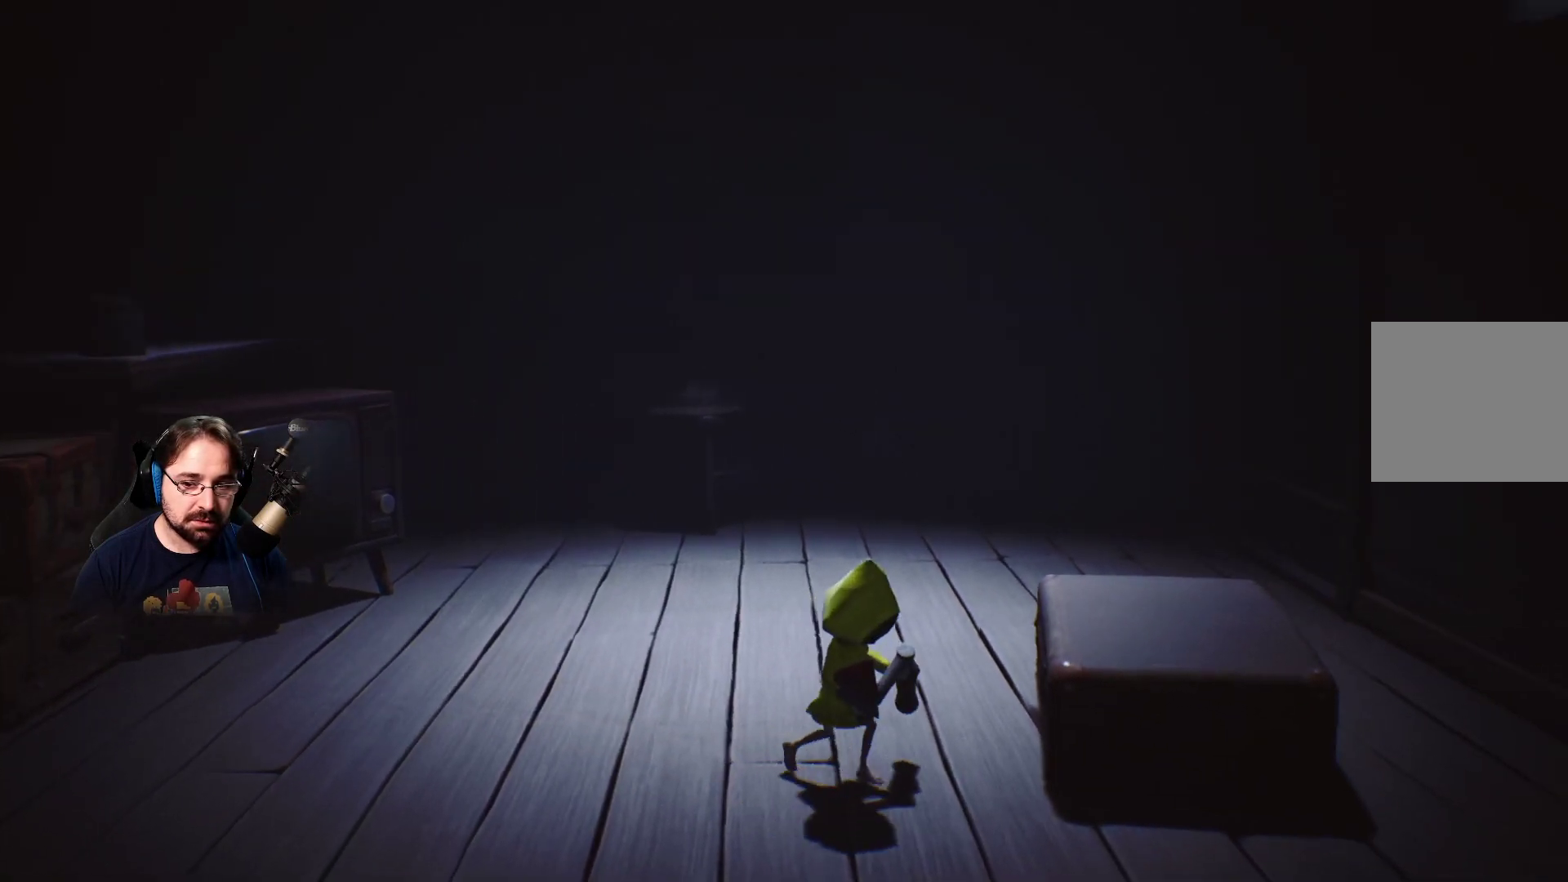
{"buttons": ["R2"], "left_stick": "down-right", "right_stick": "center", "events": []}
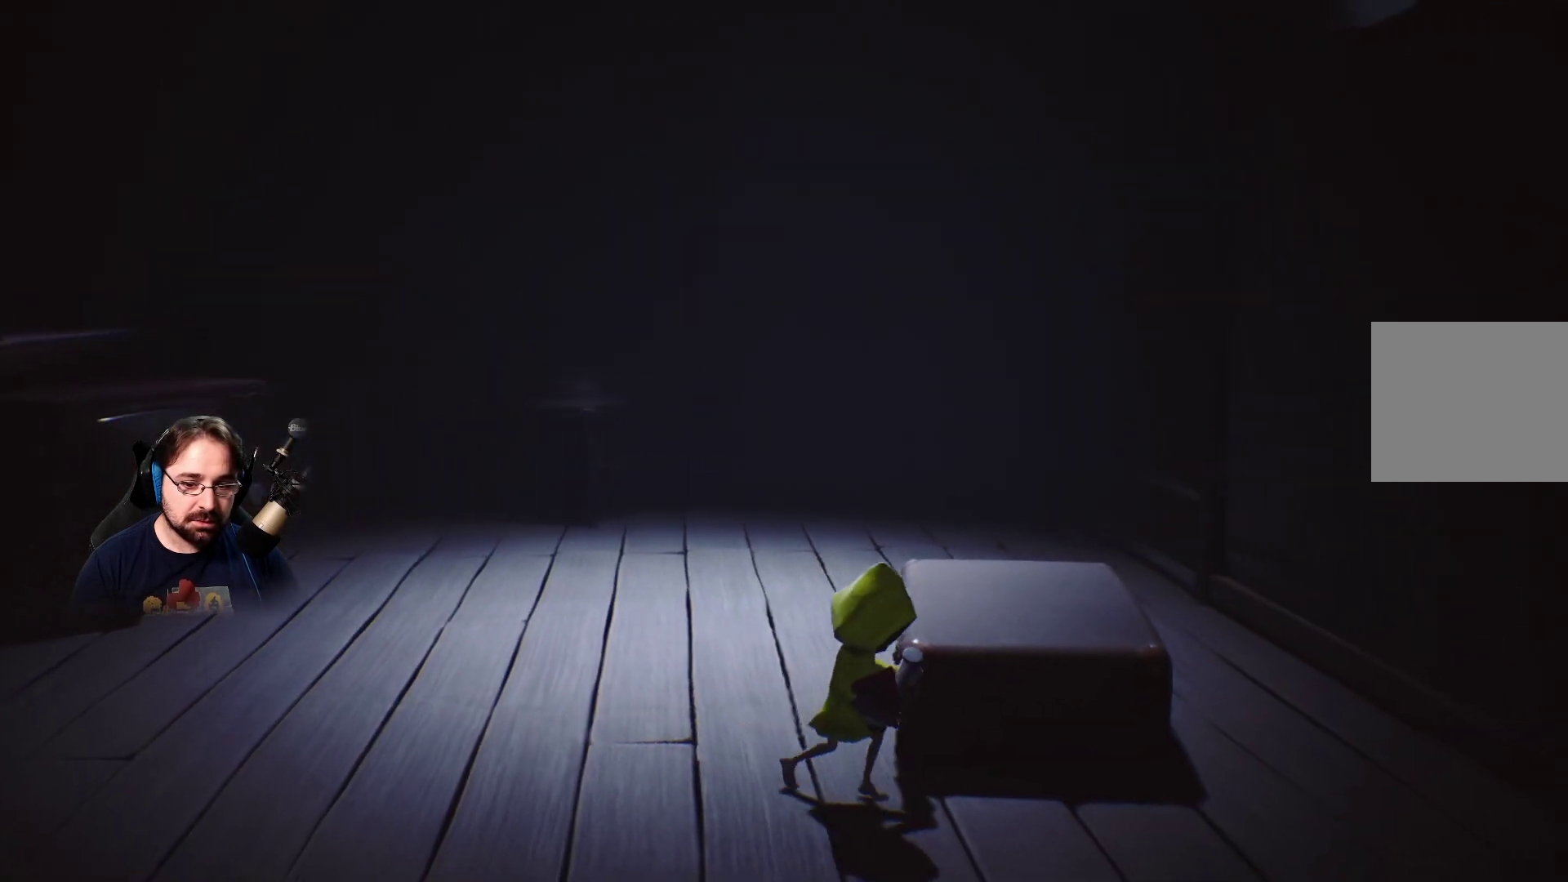
{"buttons": ["R2"], "left_stick": "center", "right_stick": "center", "events": [[200, "left_stick", "right"], [400, "left_stick", "center"]]}
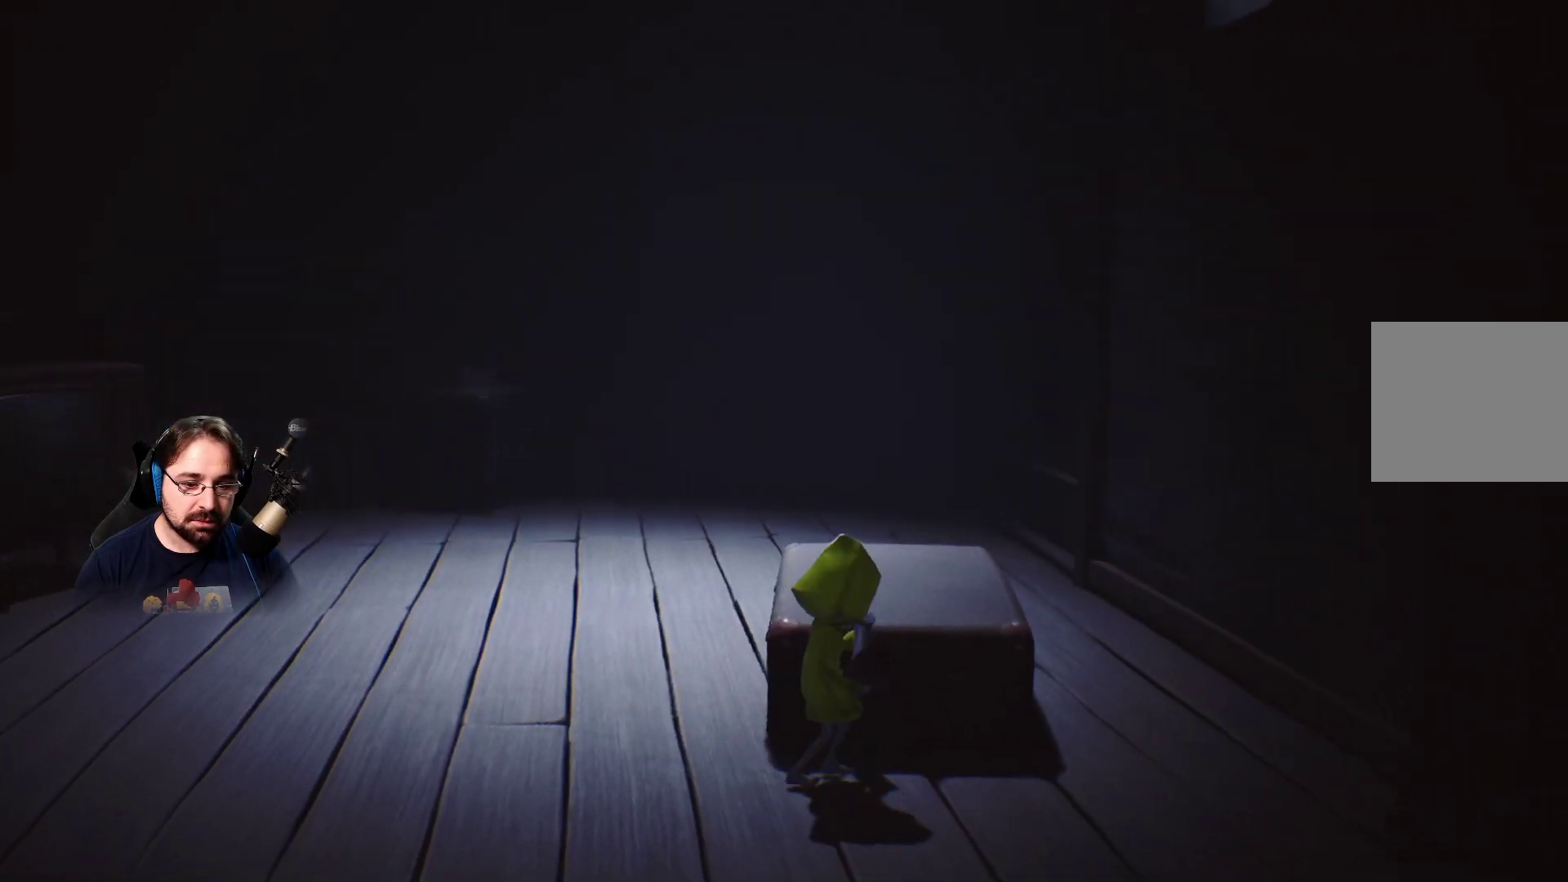
{"buttons": ["R2"], "left_stick": "center", "right_stick": "center", "events": []}
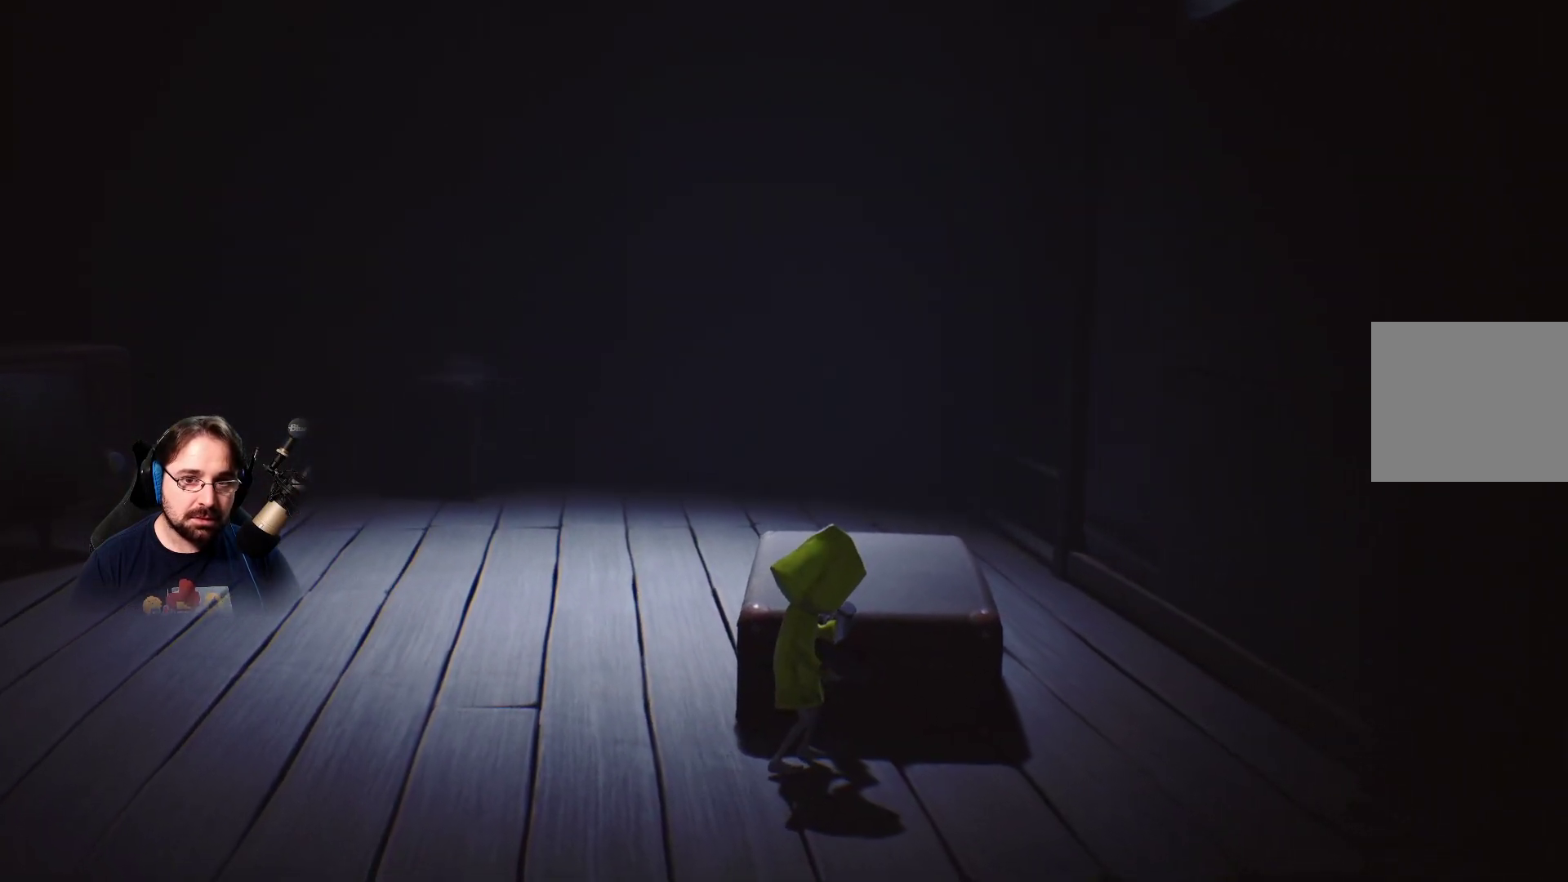
{"buttons": ["R2"], "left_stick": "center", "right_stick": "center", "events": [[100, "left_stick", "down-right"], [333, "left_stick", "right"], [467, "left_stick", "center"]]}
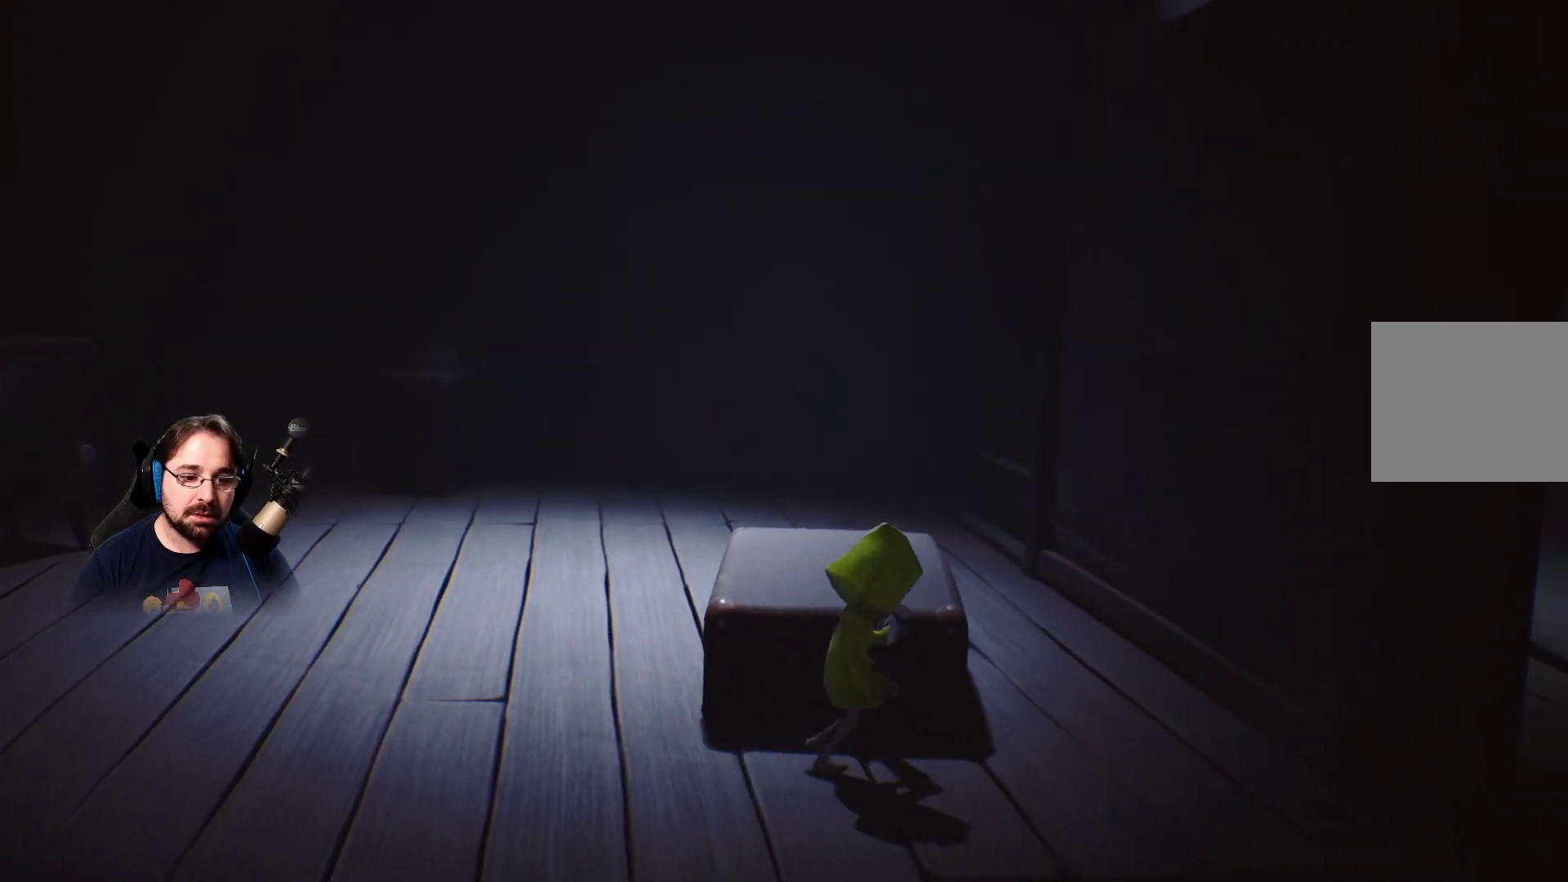
{"buttons": ["R2"], "left_stick": "up-left", "right_stick": "center", "events": [[400, "left_stick", "up-left"]]}
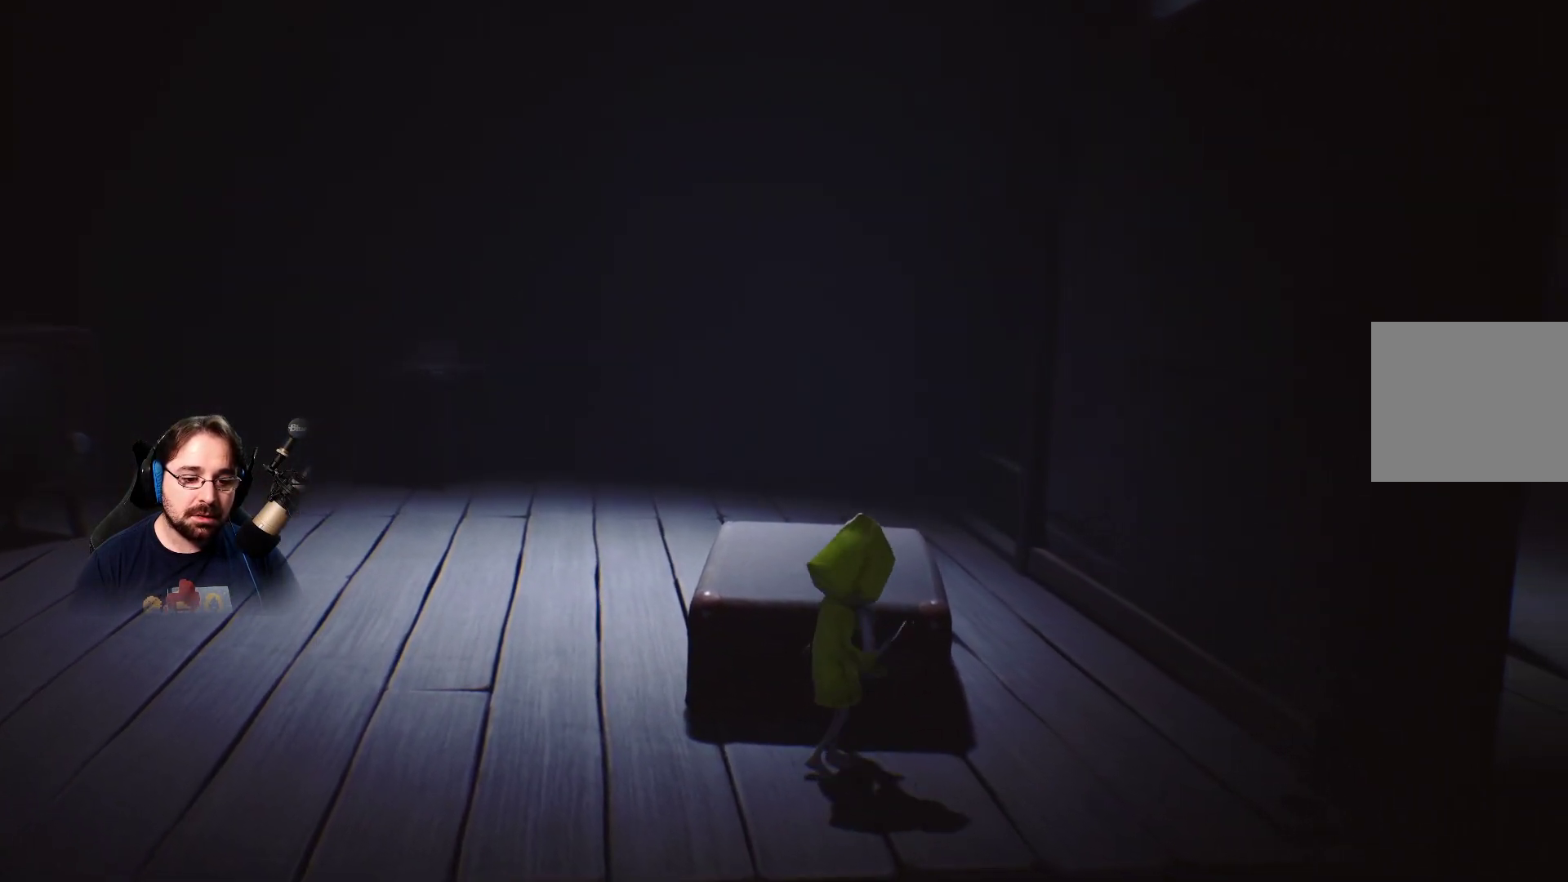
{"buttons": ["R2"], "left_stick": "left", "right_stick": "center", "events": [[400, "left_stick", "left"]]}
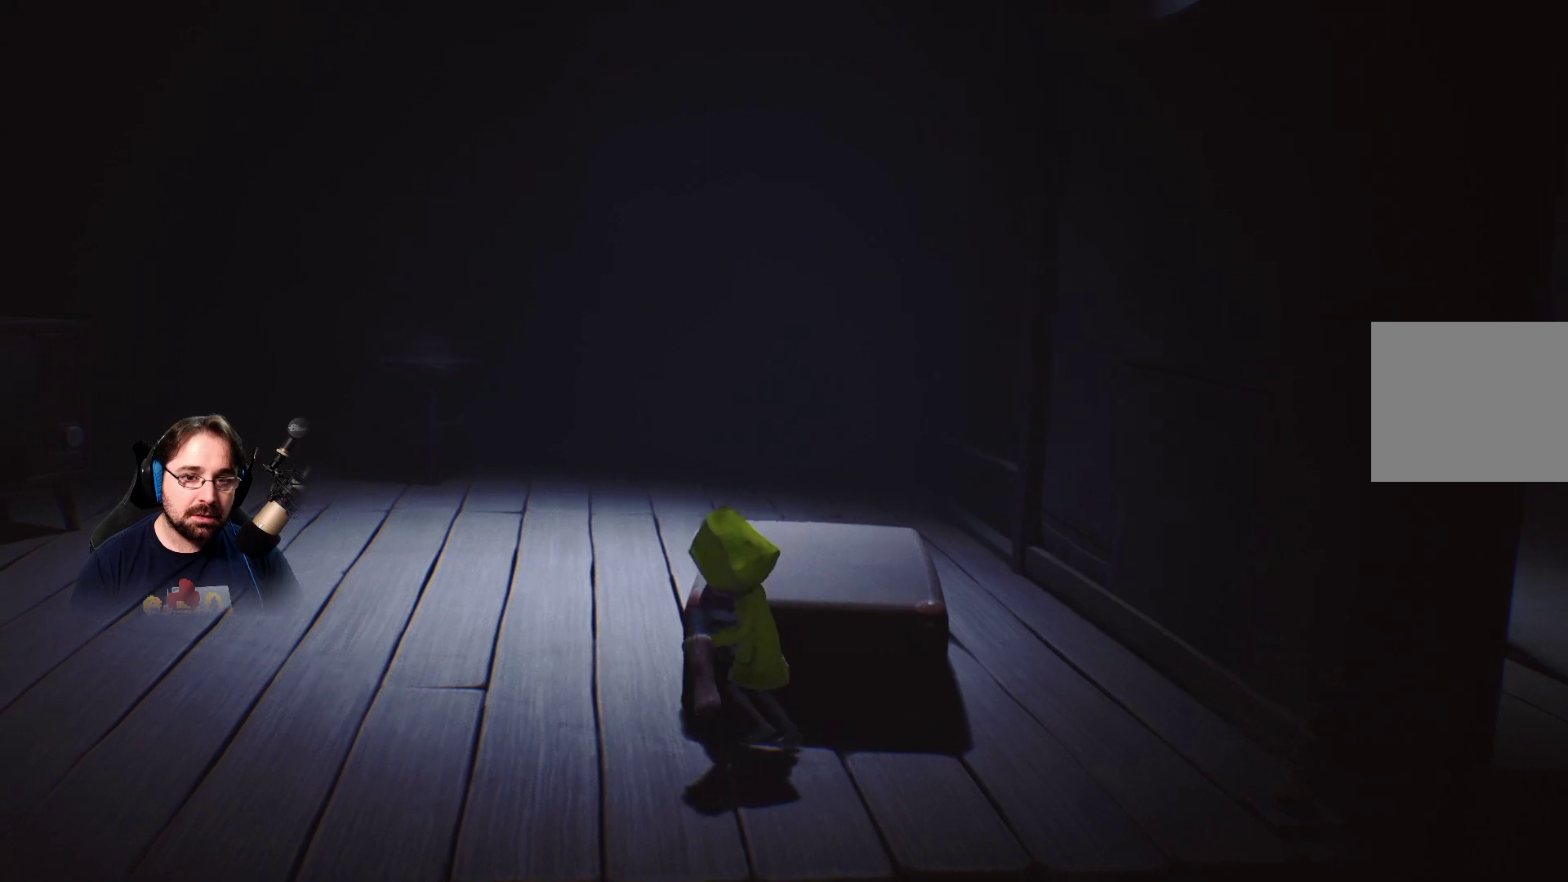
{"buttons": ["R2"], "left_stick": "up-left", "right_stick": "center", "events": [[300, "left_stick", "up-left"]]}
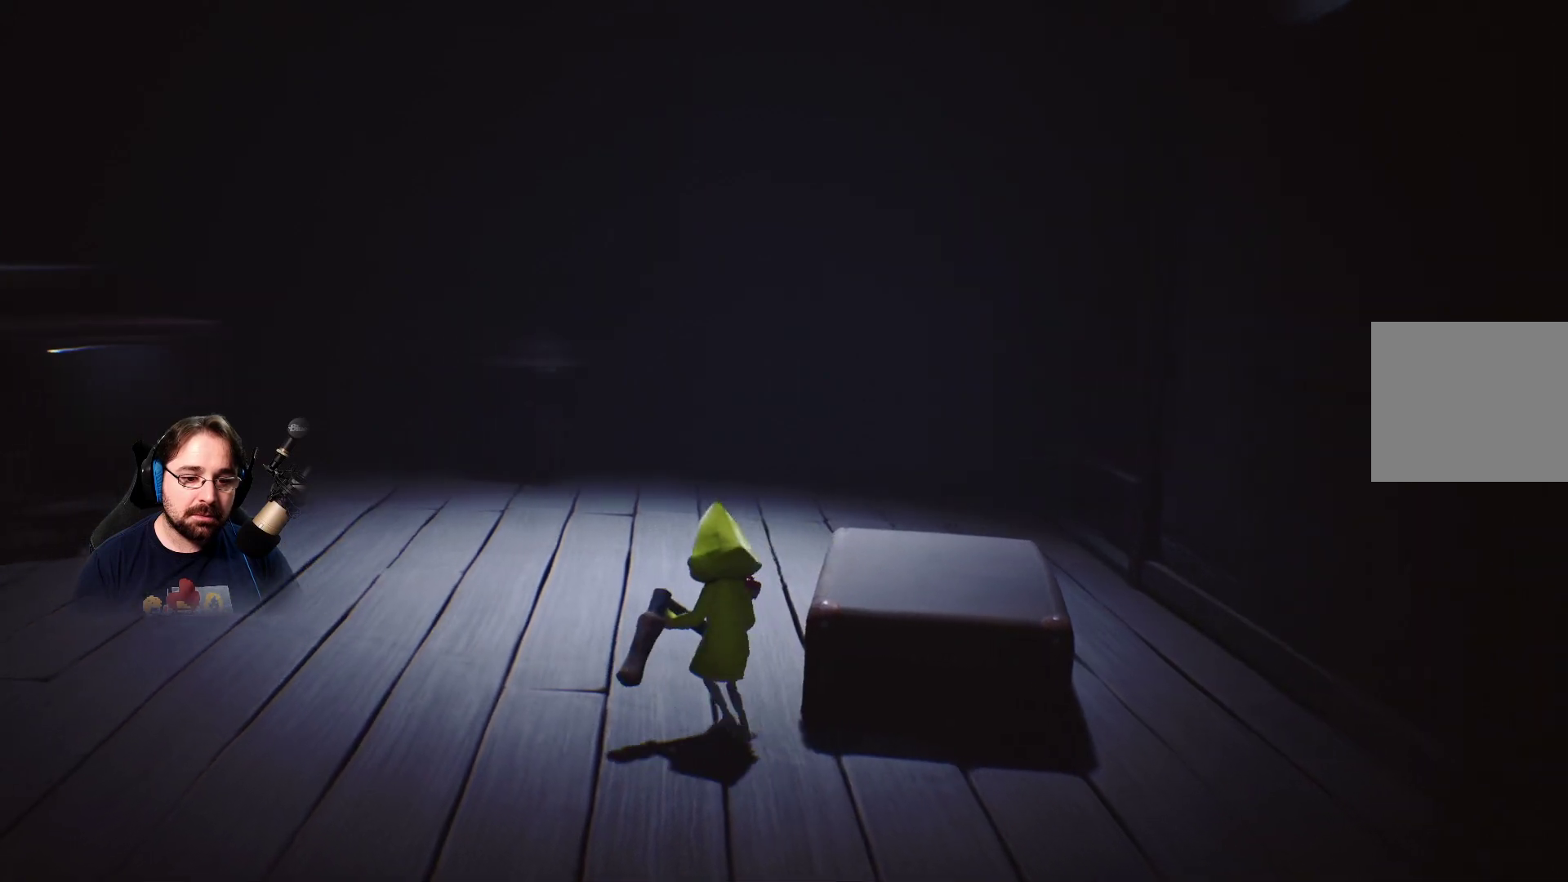
{"buttons": ["R2"], "left_stick": "up", "right_stick": "center", "events": [[100, "left_stick", "up"]]}
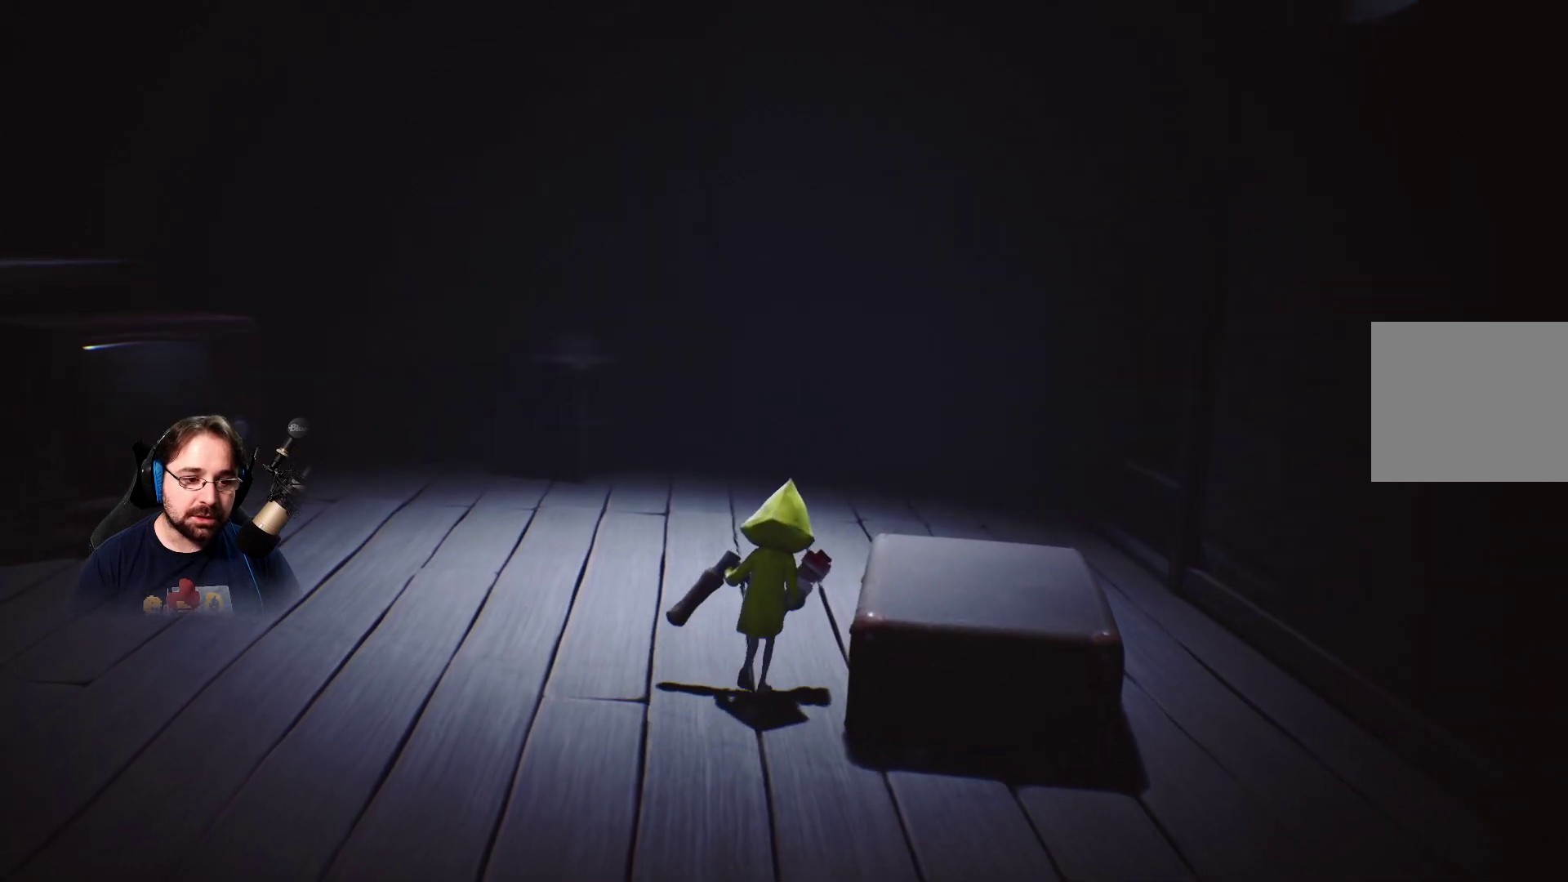
{"buttons": ["R2"], "left_stick": "up", "right_stick": "center", "events": []}
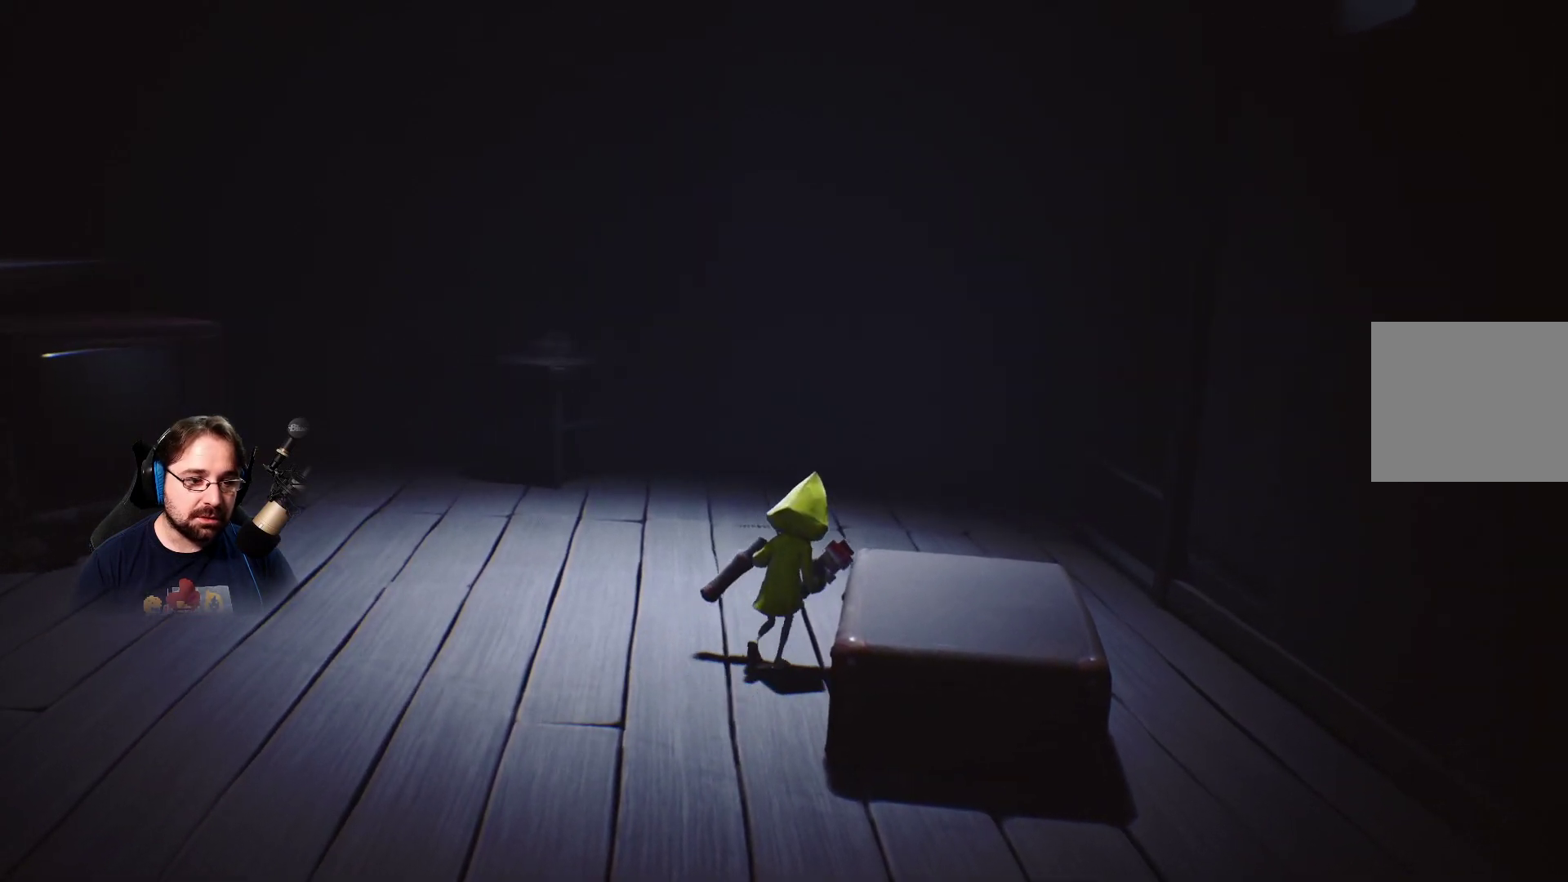
{"buttons": ["R2"], "left_stick": "up-right", "right_stick": "center", "events": [[433, "left_stick", "up-right"]]}
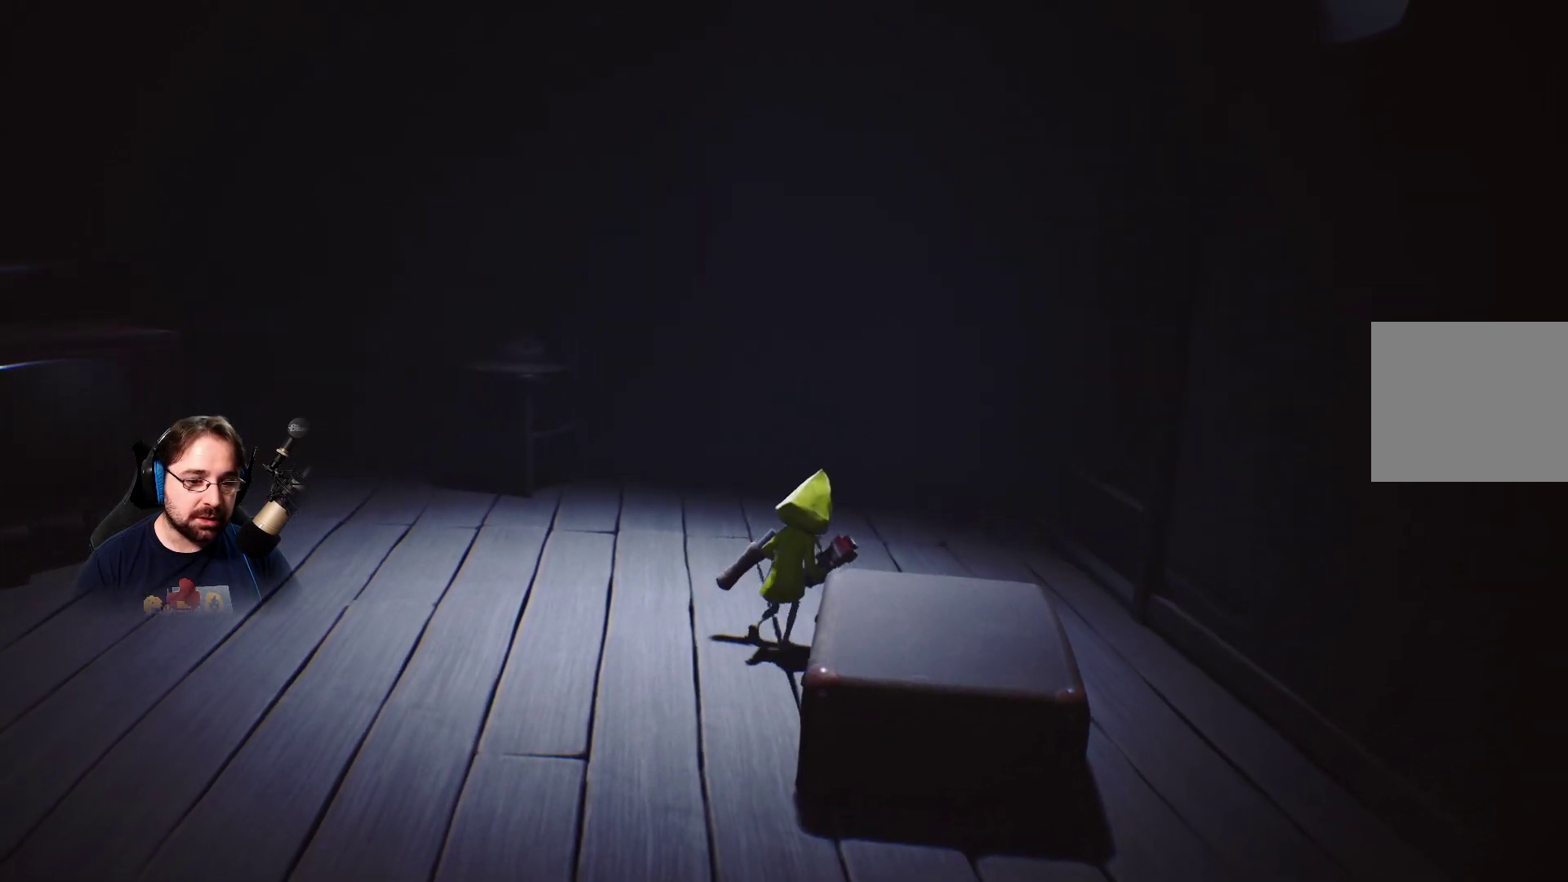
{"buttons": ["R2"], "left_stick": "up-right", "right_stick": "center", "events": []}